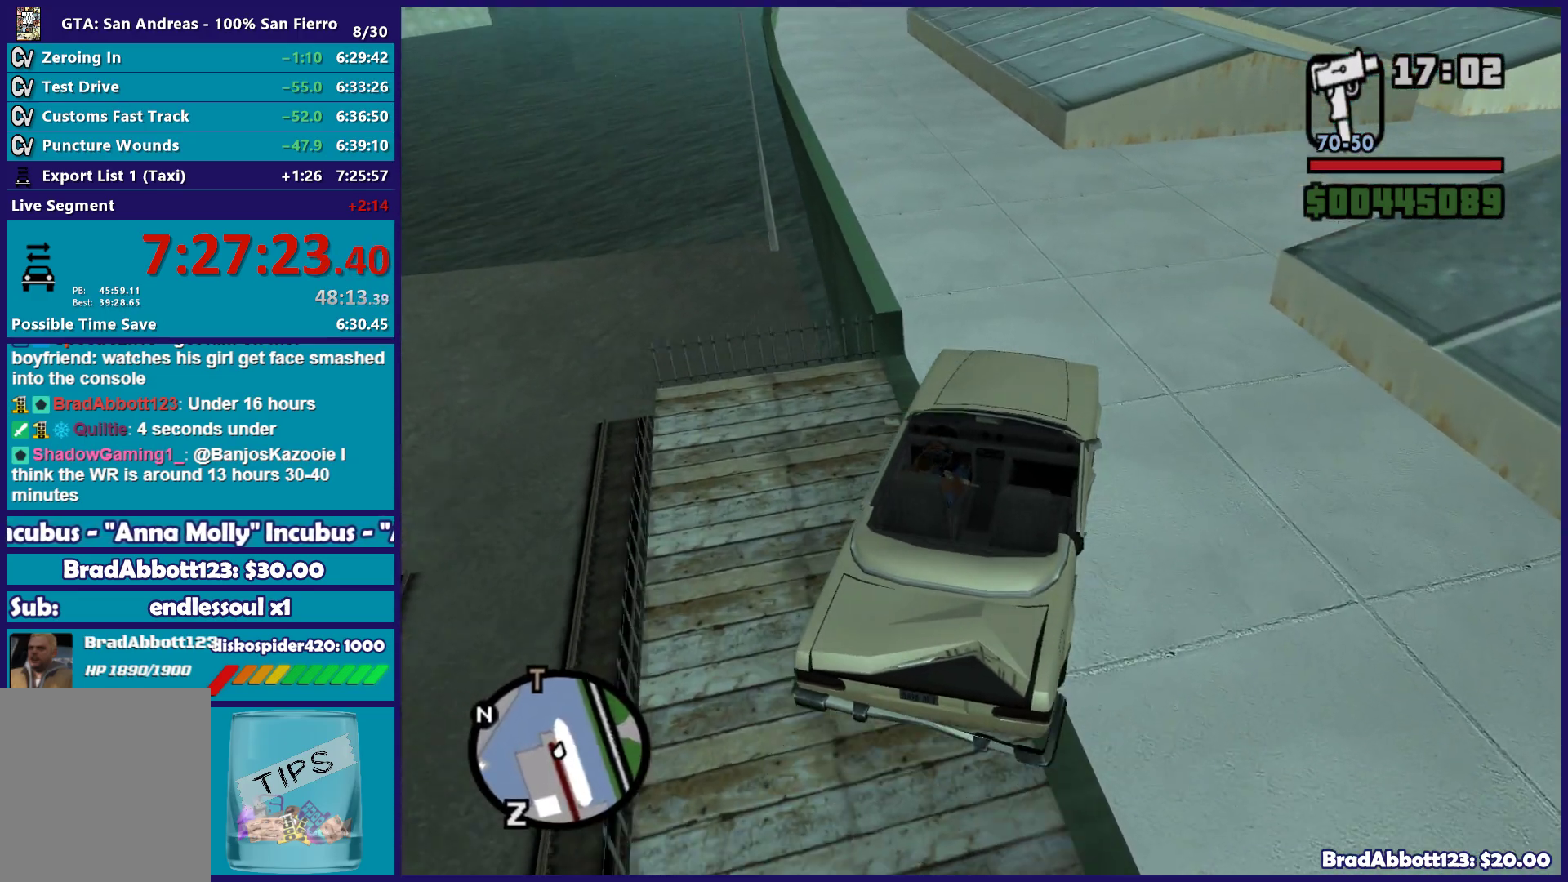
Gameplay with a controller (Xbox layout); each line is a JSON object with the inputs held at the frame after it. "button_events" lists button changes between this image and that frame as [ms after this image, input, new state], when the widget could be followed in between (sticks are given only as held states).
{"buttons": ["R2"], "left_stick": "right", "right_stick": "down-right", "button_events": []}
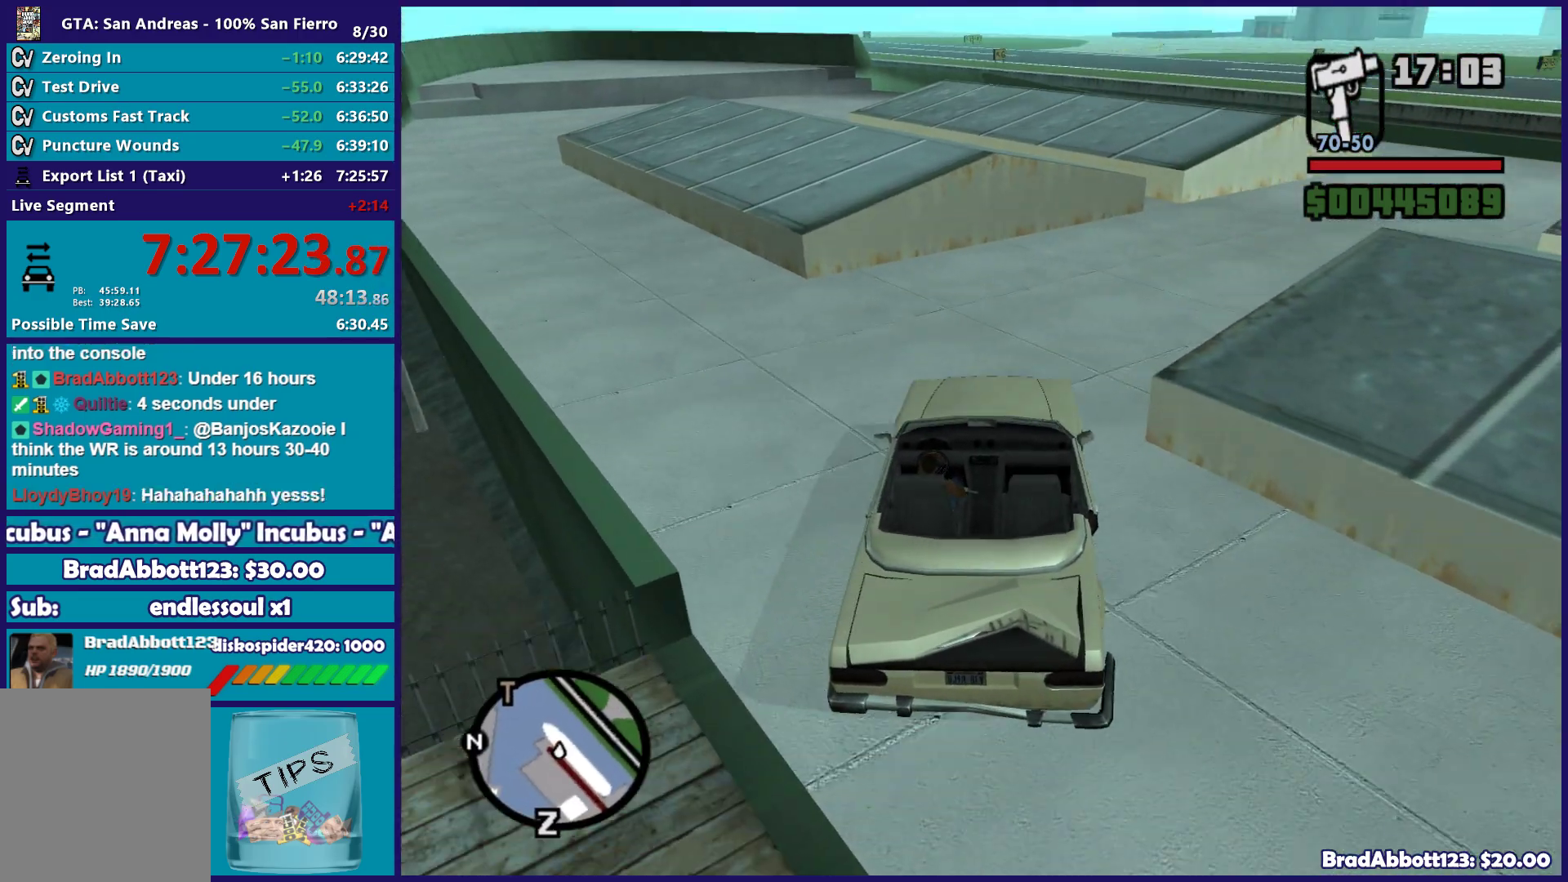
{"buttons": ["R2"], "left_stick": "right", "right_stick": "down-right", "button_events": []}
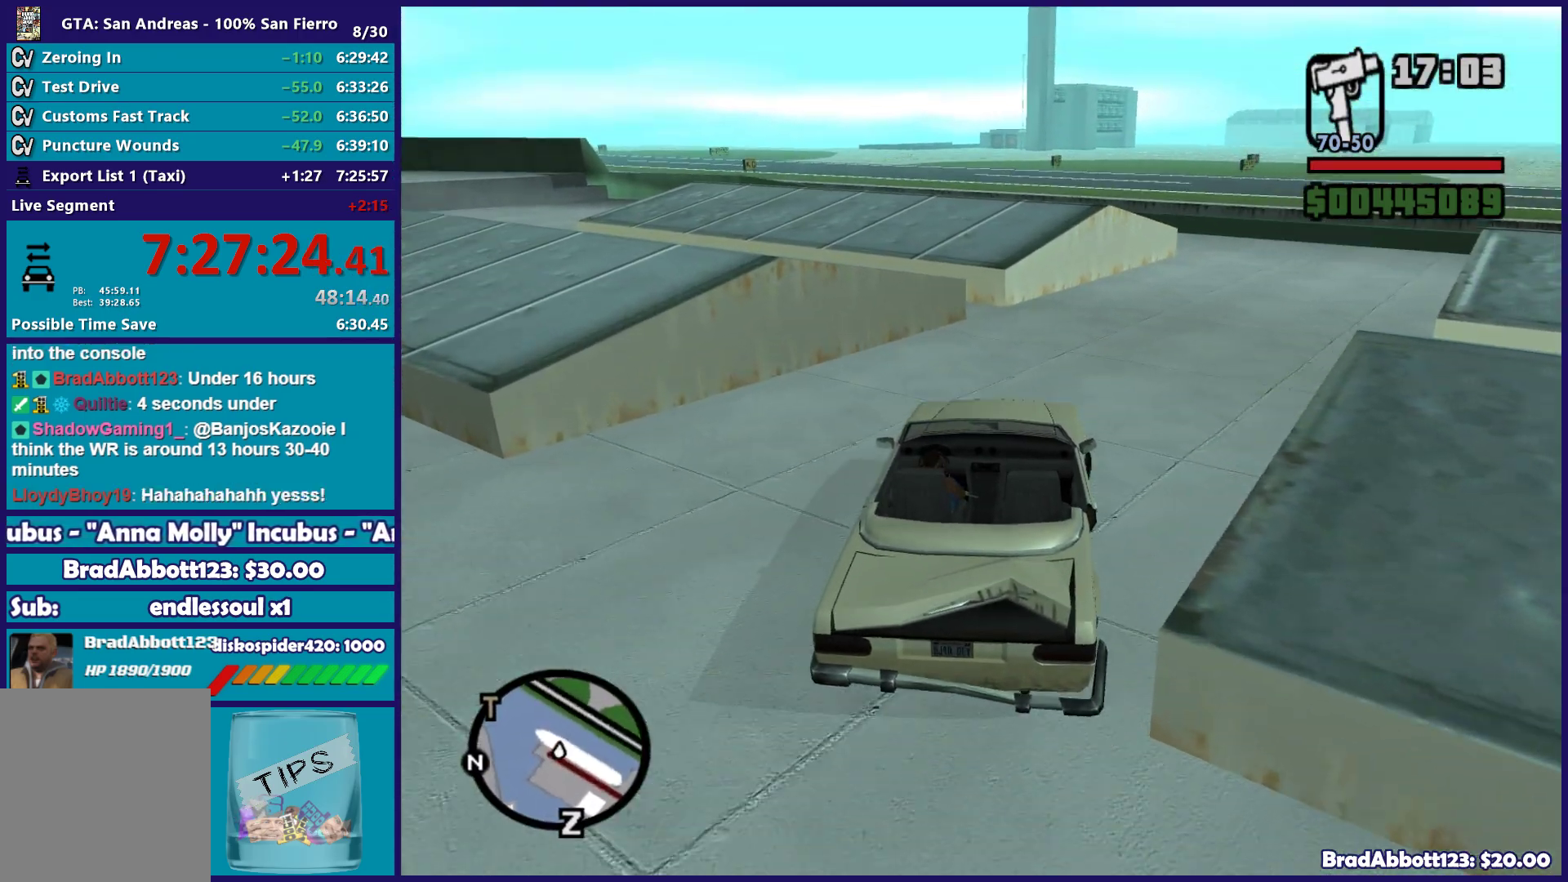
{"buttons": ["R2"], "left_stick": "center", "right_stick": "center", "button_events": []}
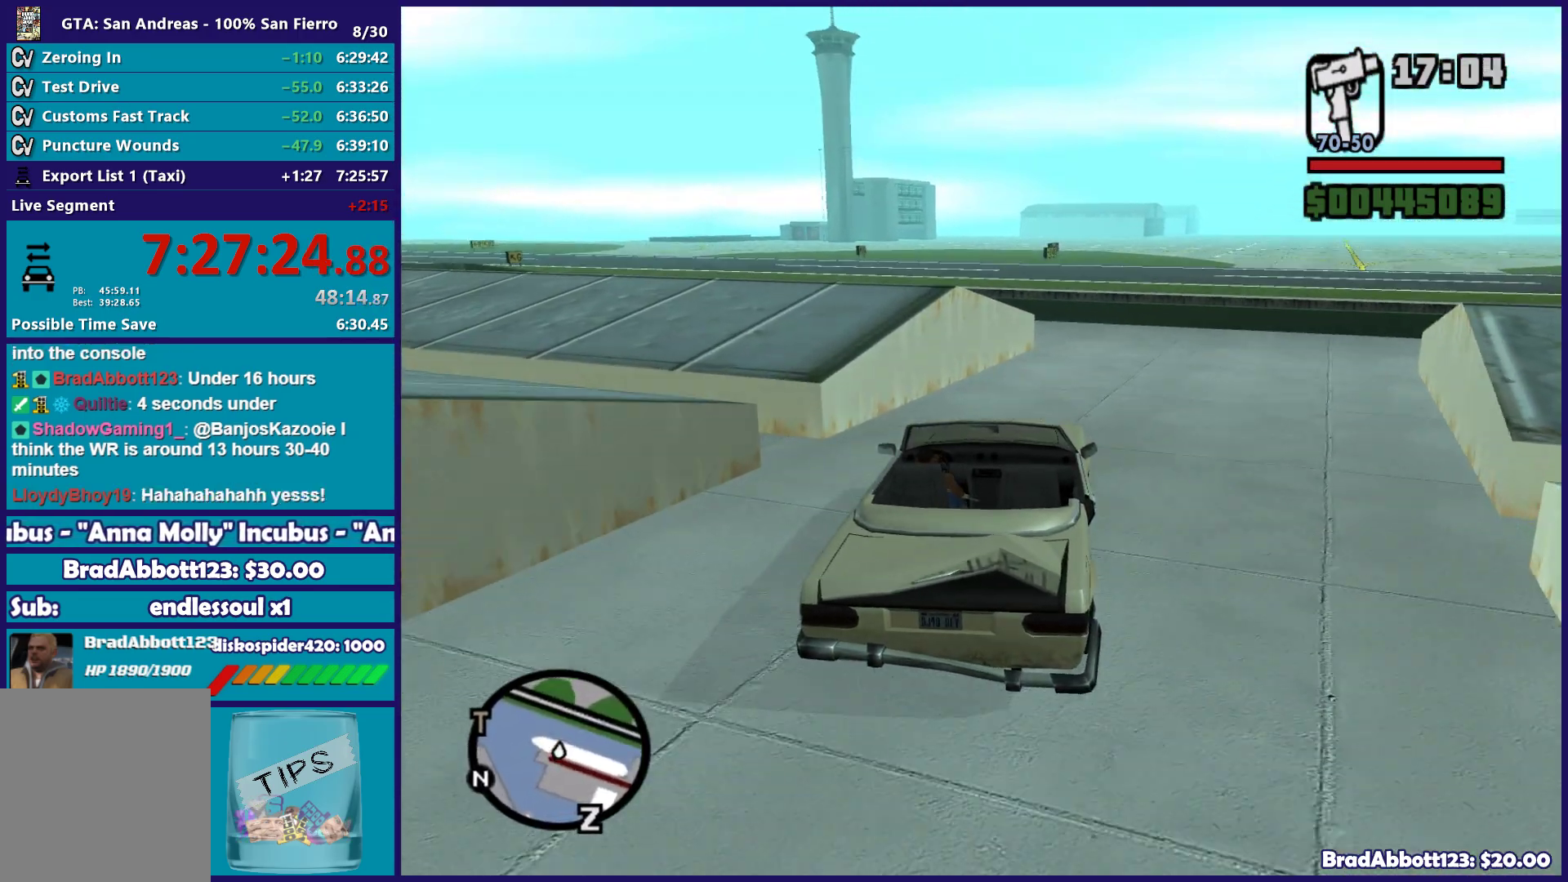
{"buttons": ["A"], "left_stick": "right", "right_stick": "center", "button_events": [[450, "R2", "up"], [500, "A", "down"]]}
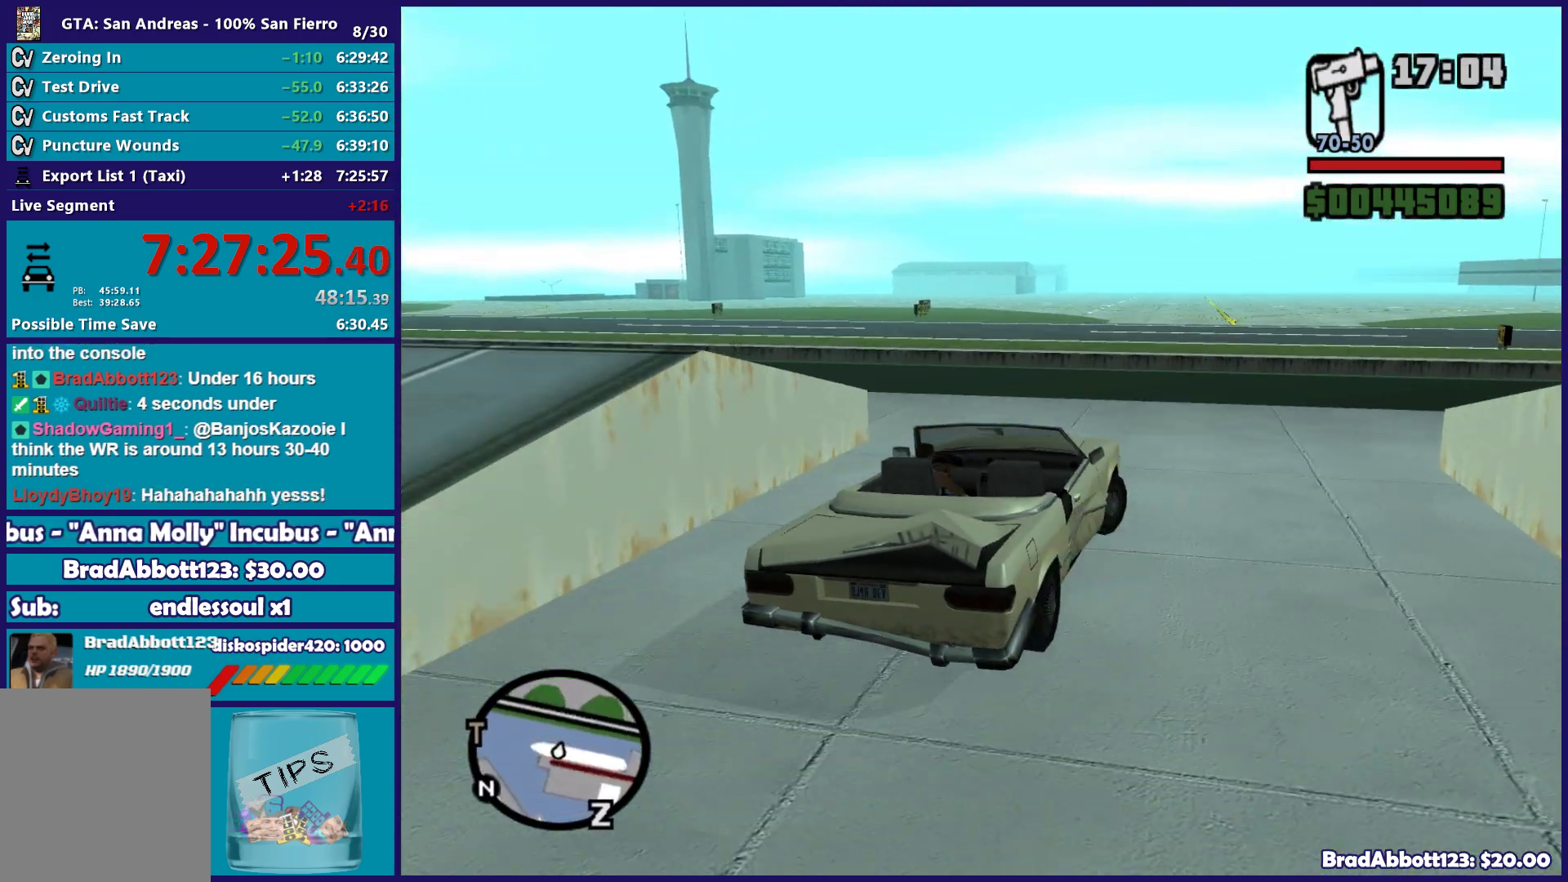
{"buttons": [], "left_stick": "right", "right_stick": "right", "button_events": [[117, "A", "up"]]}
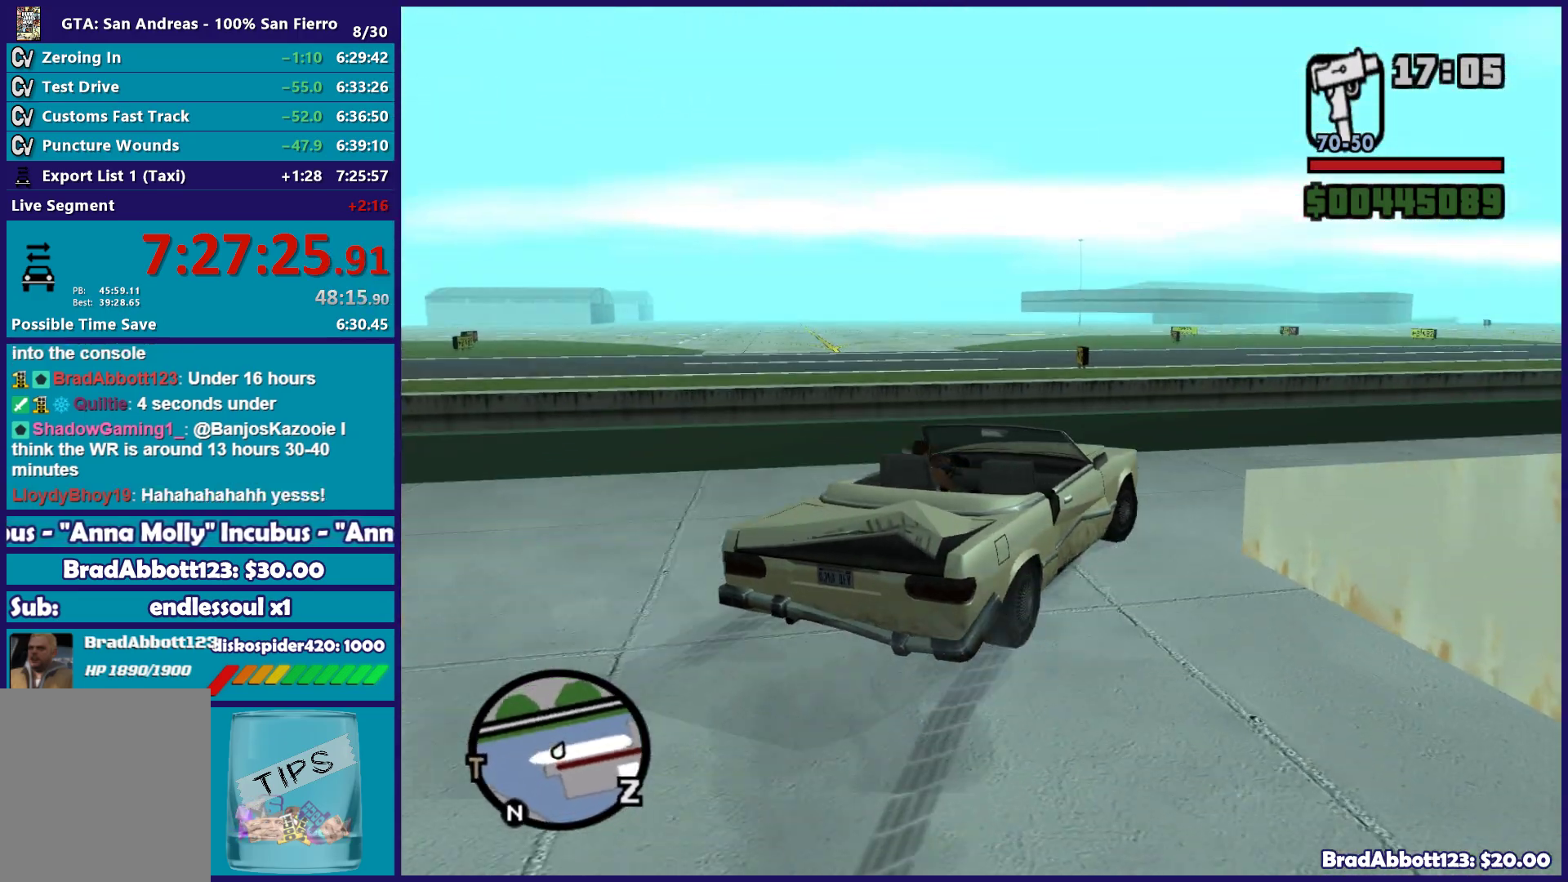
{"buttons": ["R2"], "left_stick": "center", "right_stick": "right", "button_events": [[183, "R2", "down"]]}
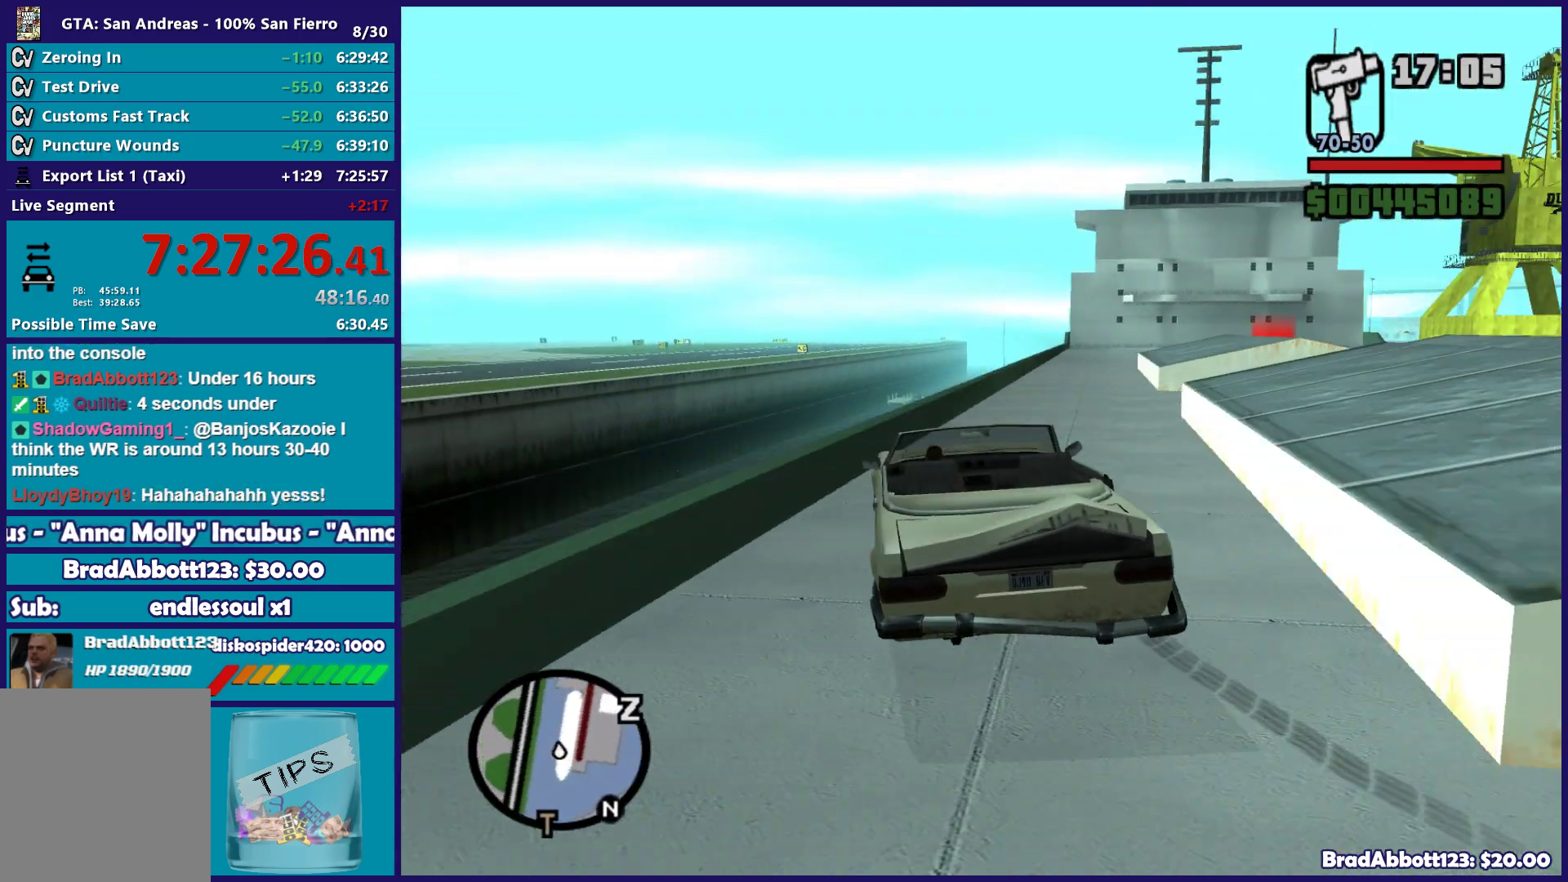
{"buttons": ["R2"], "left_stick": "center", "right_stick": "down-right", "button_events": []}
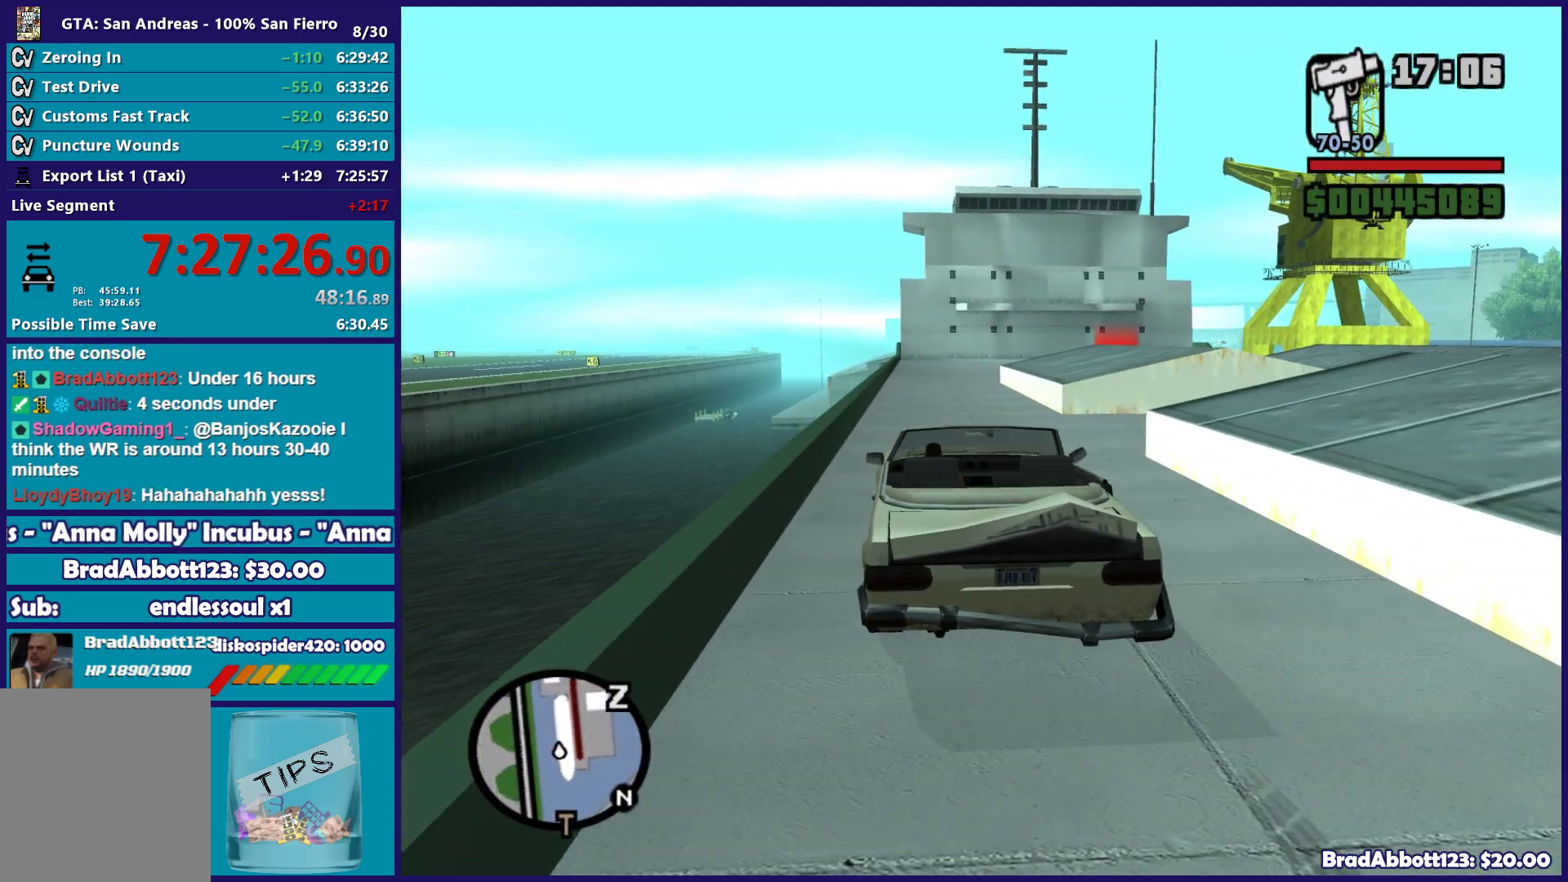
{"buttons": ["R2"], "left_stick": "right", "right_stick": "down-right", "button_events": []}
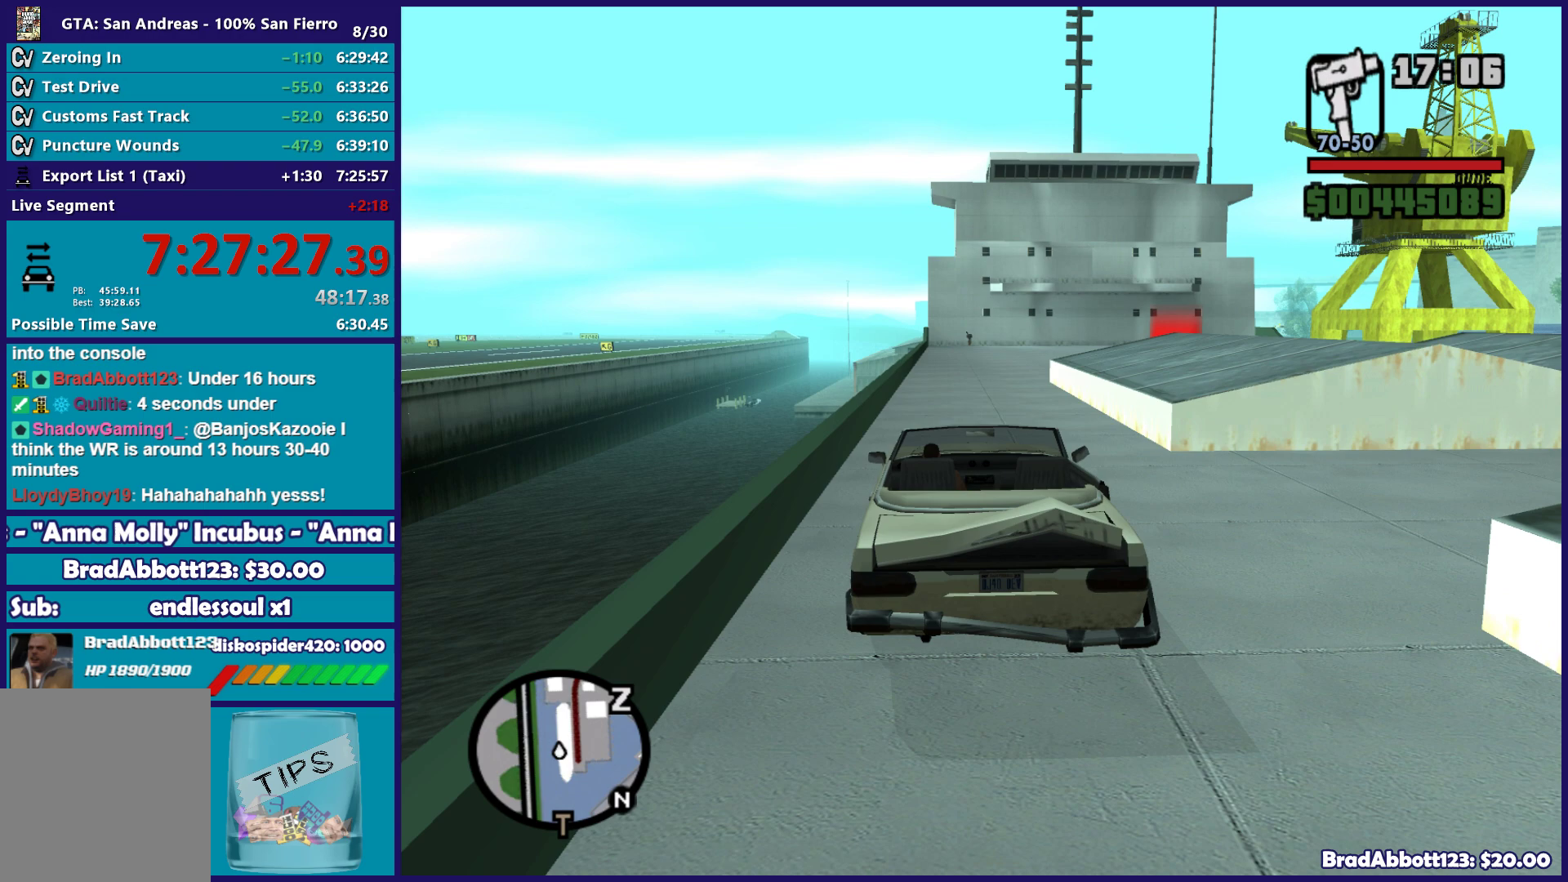
{"buttons": ["R2"], "left_stick": "center", "right_stick": "down-right", "button_events": []}
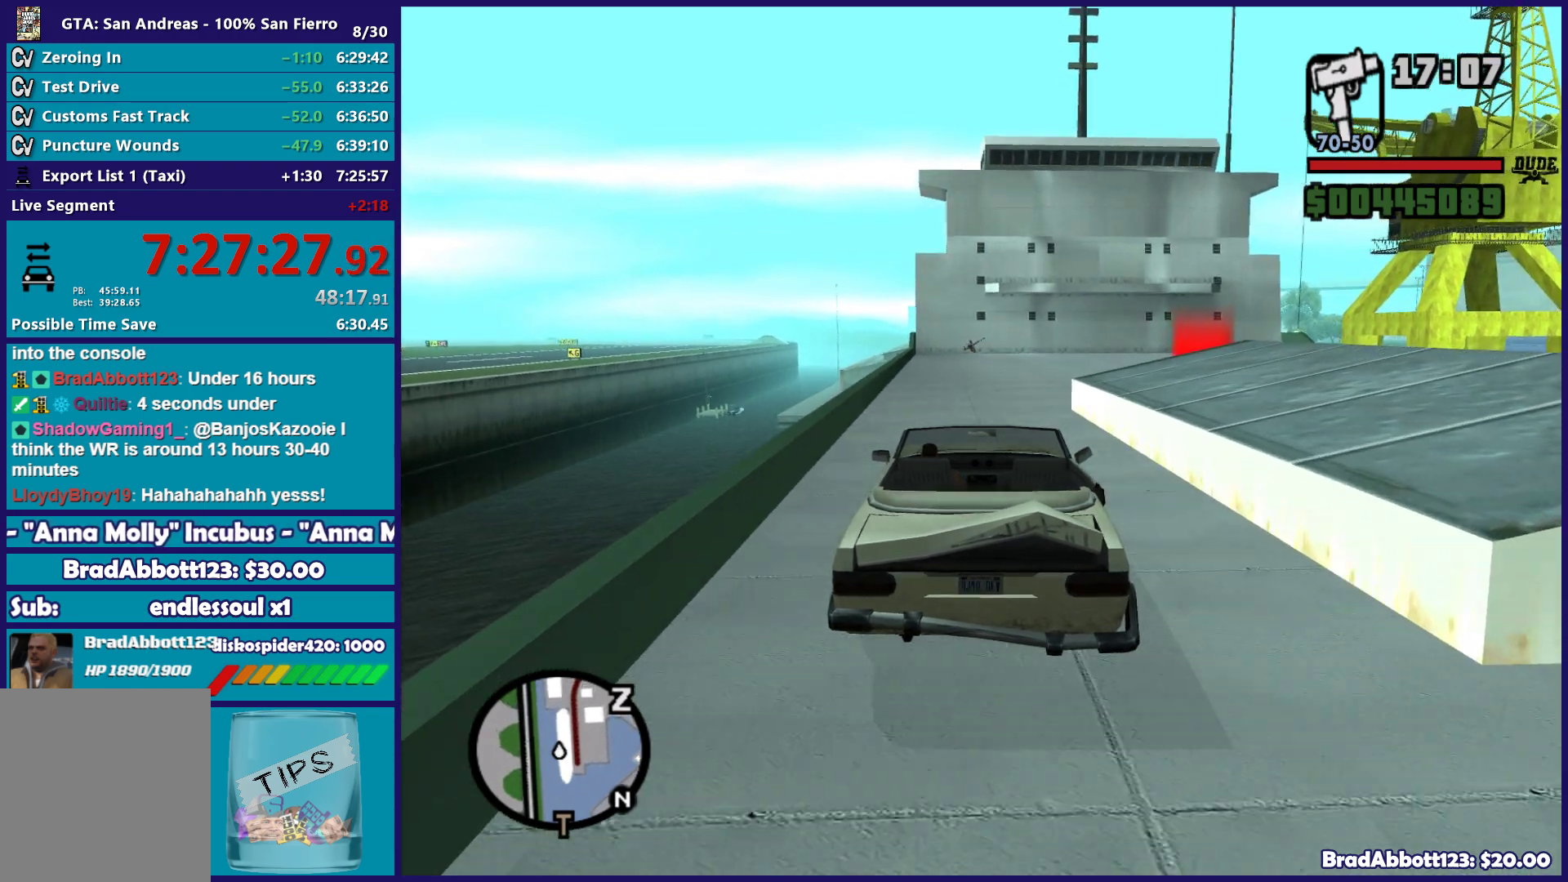
{"buttons": ["R2"], "left_stick": "right", "right_stick": "down-right", "button_events": []}
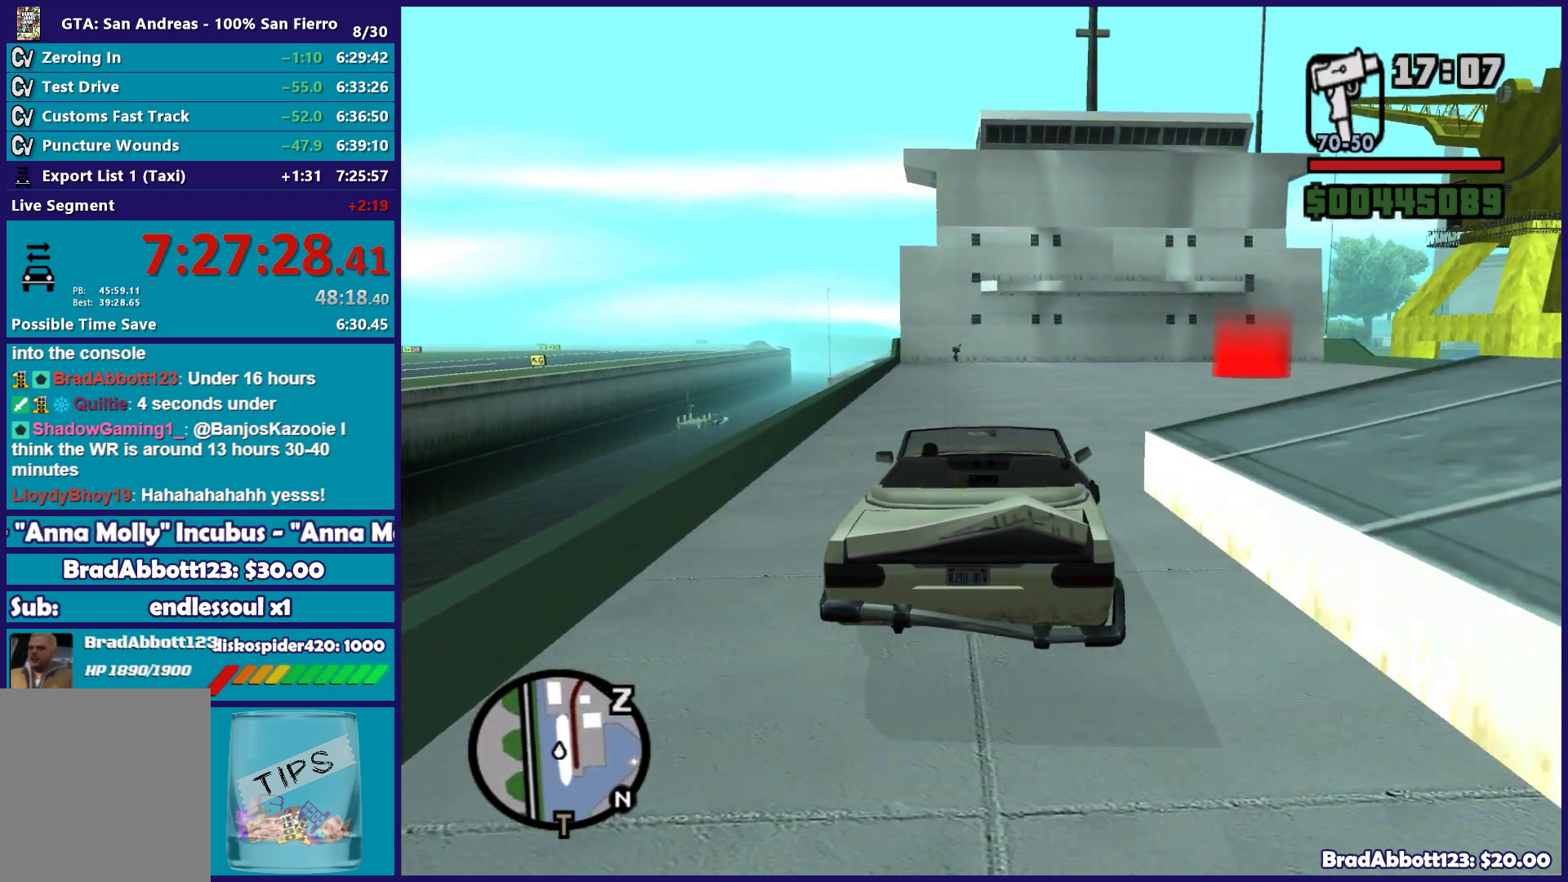
{"buttons": [], "left_stick": "center", "right_stick": "down-right", "button_events": [[233, "R2", "up"]]}
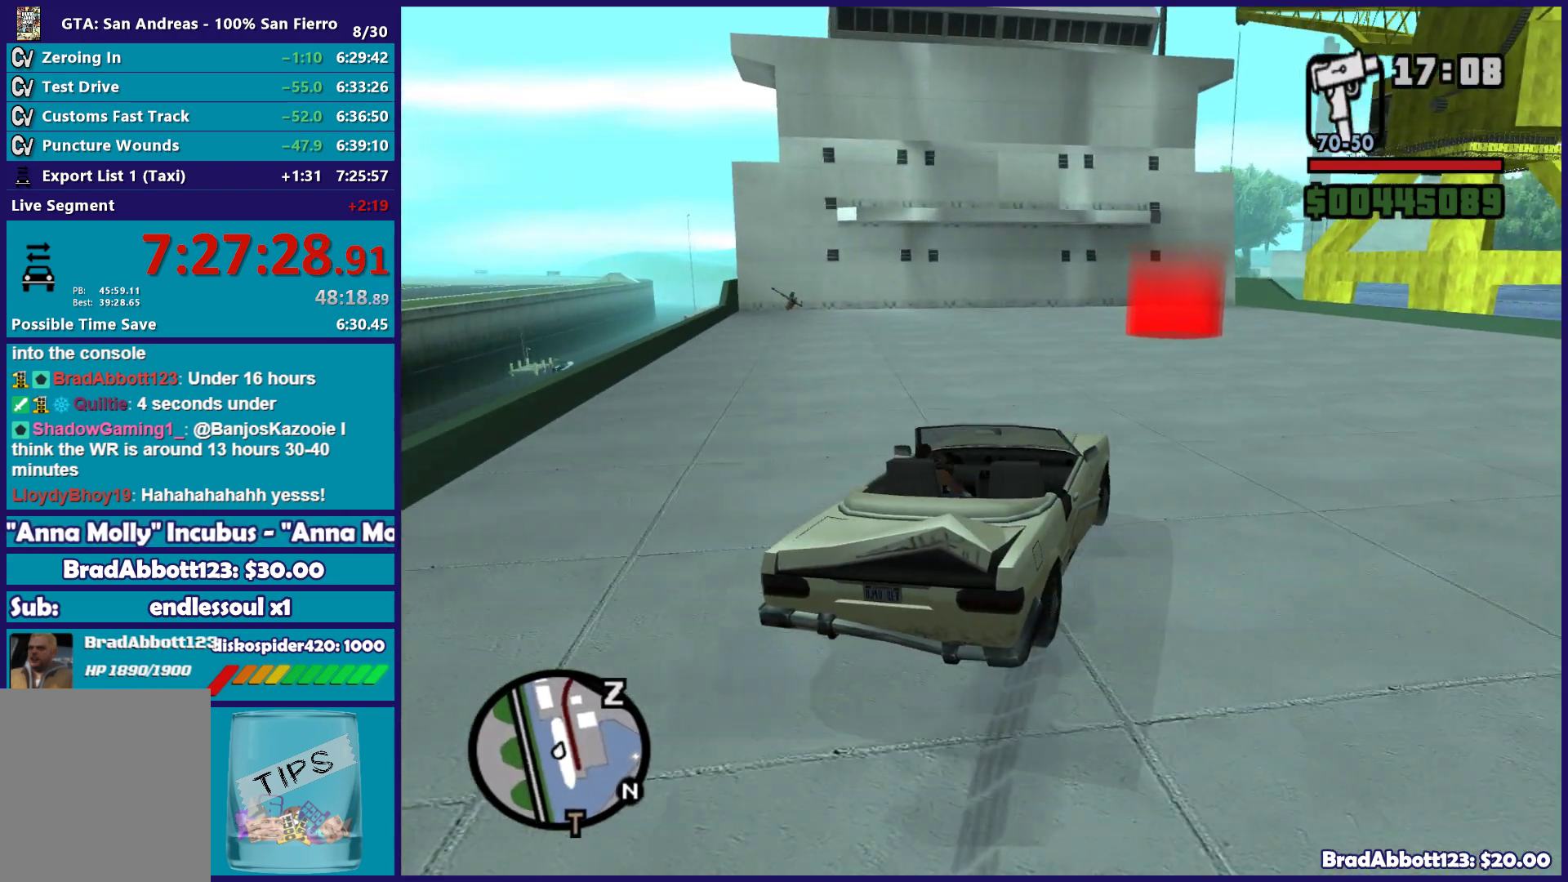
{"buttons": [], "left_stick": "center", "right_stick": "down", "button_events": []}
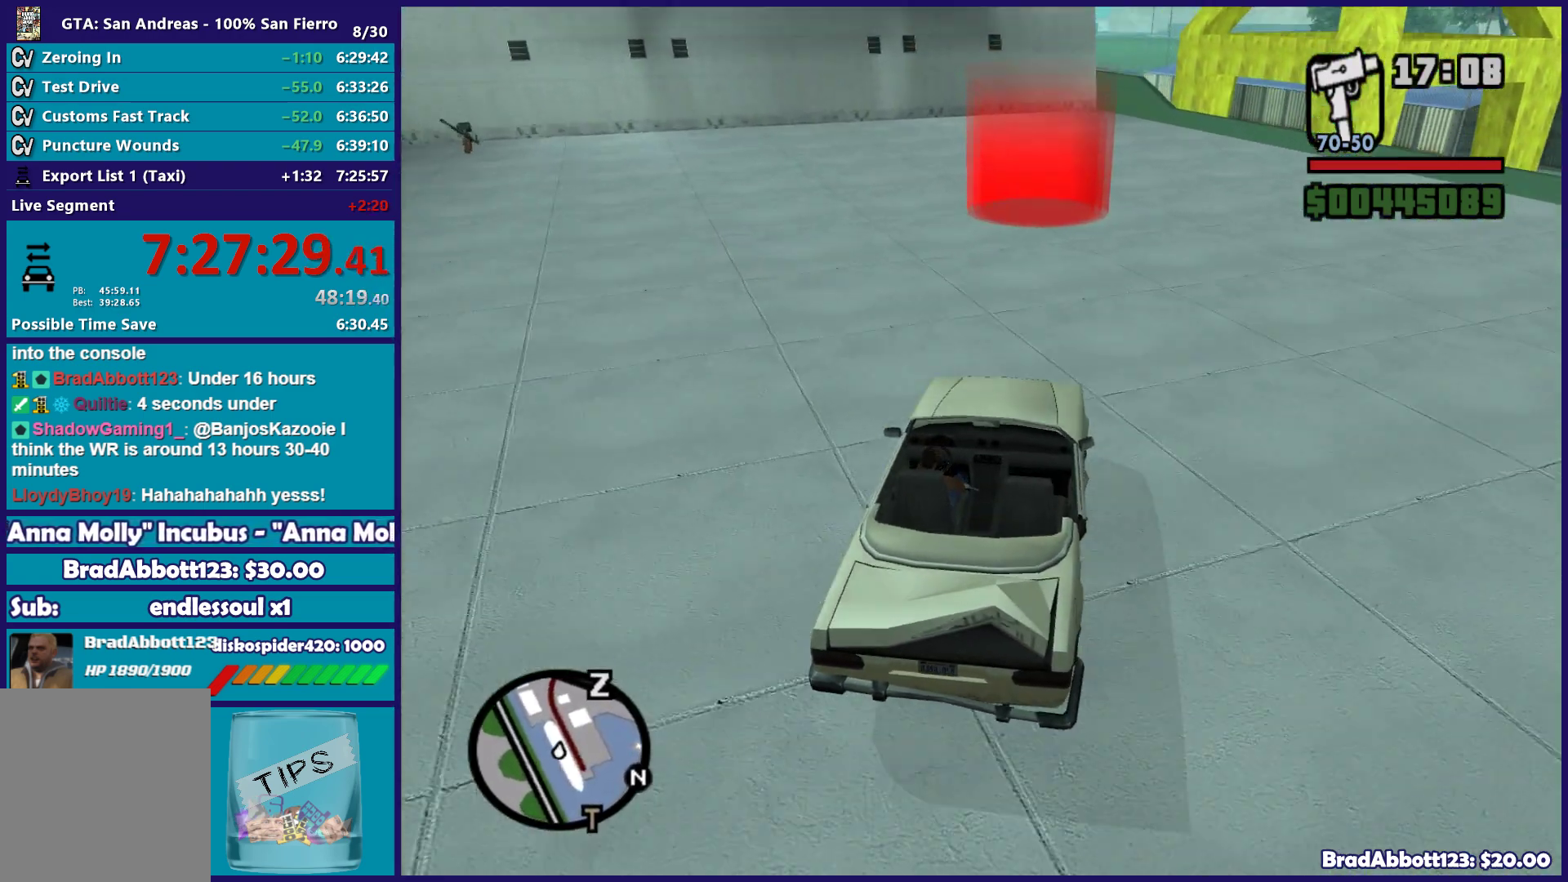
{"buttons": ["L2"], "left_stick": "right", "right_stick": "down", "button_events": [[350, "L2", "down"]]}
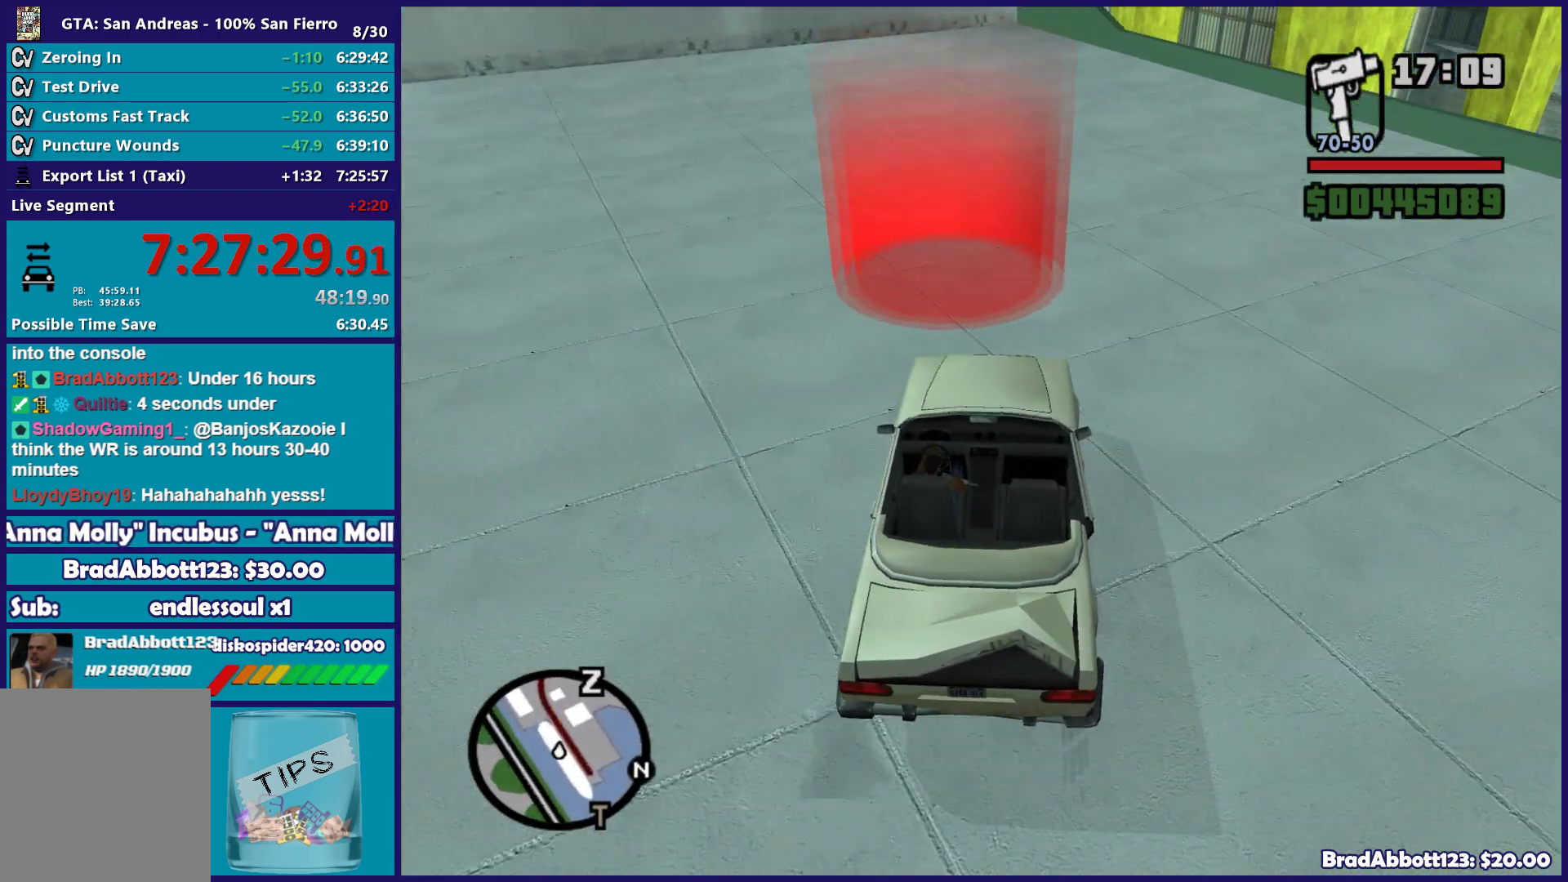
{"buttons": ["L2"], "left_stick": "center", "right_stick": "center", "button_events": [[17, "L2", "up"], [150, "L2", "down"]]}
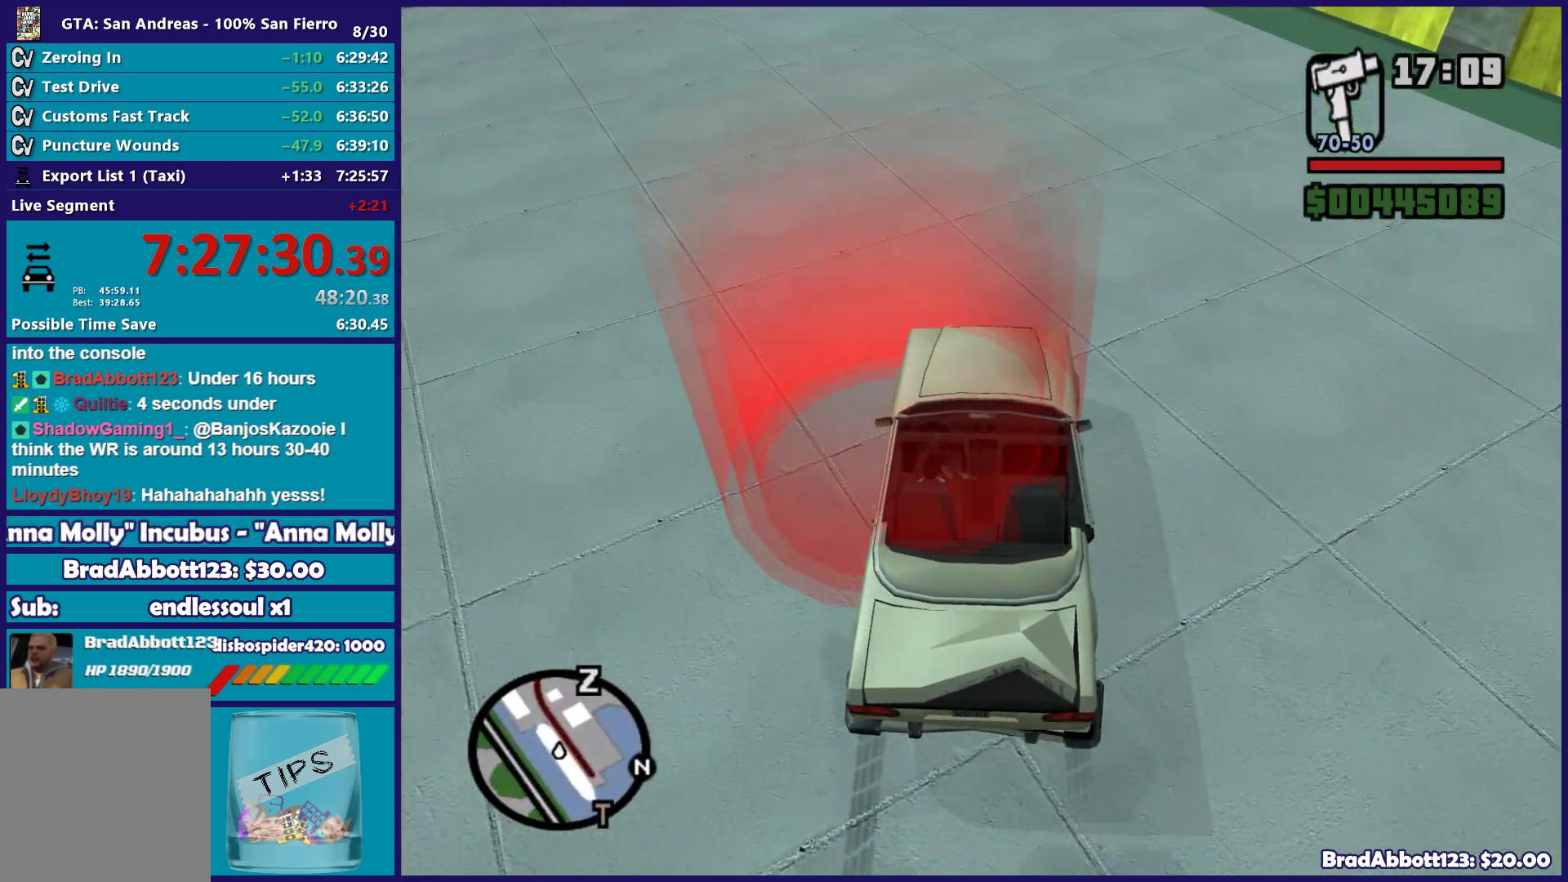
{"buttons": ["A"], "left_stick": "center", "right_stick": "center", "button_events": [[200, "A", "down"], [350, "A", "up"], [450, "A", "down"], [450, "L2", "up"]]}
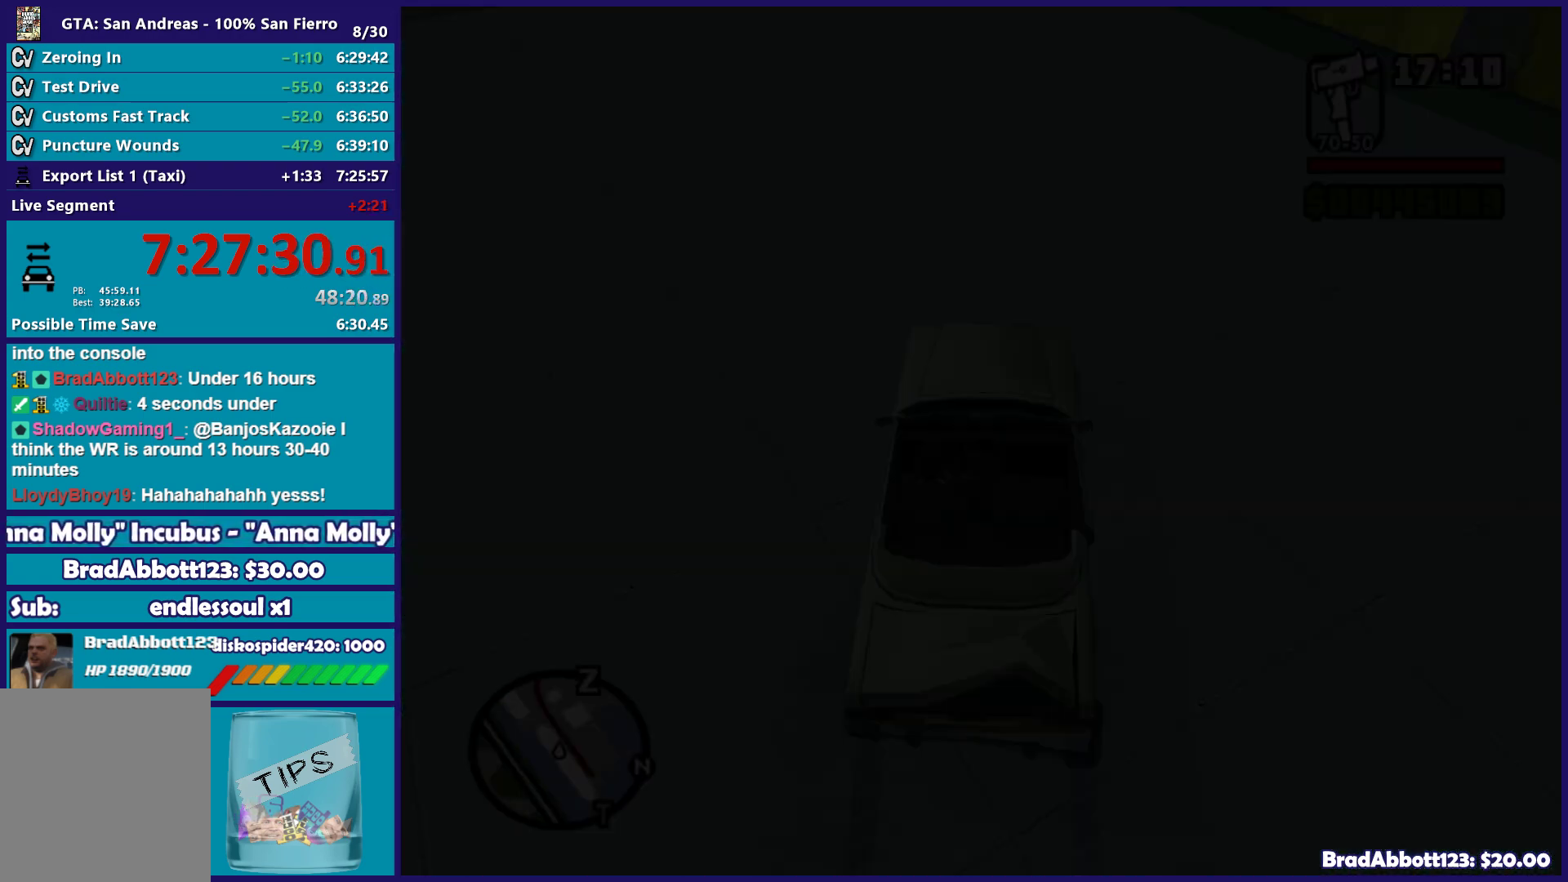
{"buttons": [], "left_stick": "center", "right_stick": "center", "button_events": [[67, "A", "up"], [150, "A", "down"], [267, "A", "up"], [350, "A", "down"], [467, "A", "up"]]}
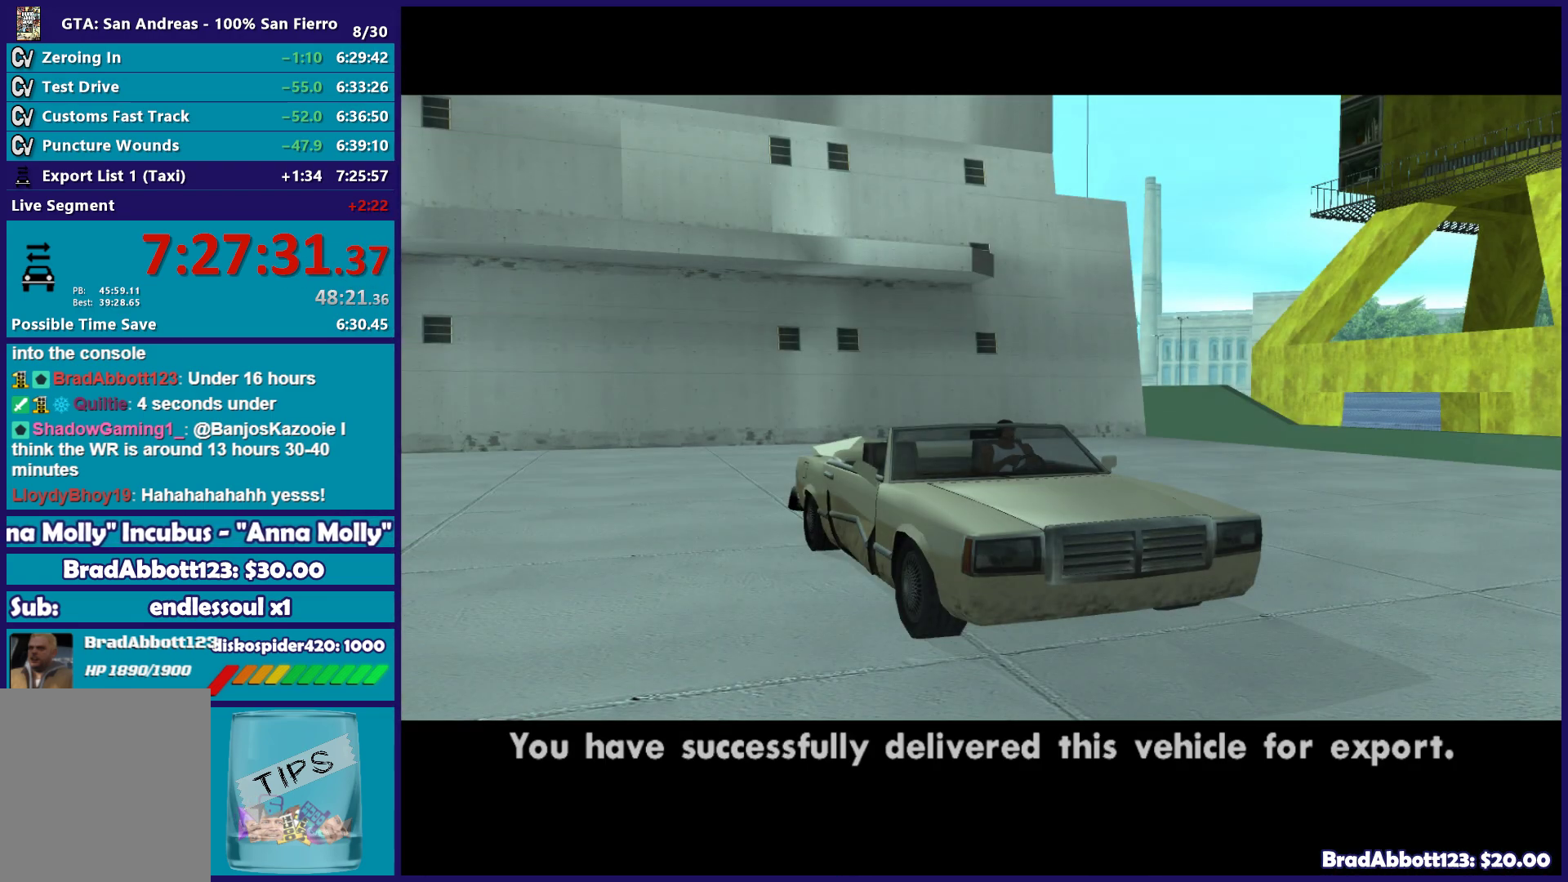
{"buttons": ["A"], "left_stick": "up-left", "right_stick": "center", "button_events": [[83, "A", "down"], [183, "A", "up"], [267, "A", "down"], [383, "A", "up"], [483, "A", "down"]]}
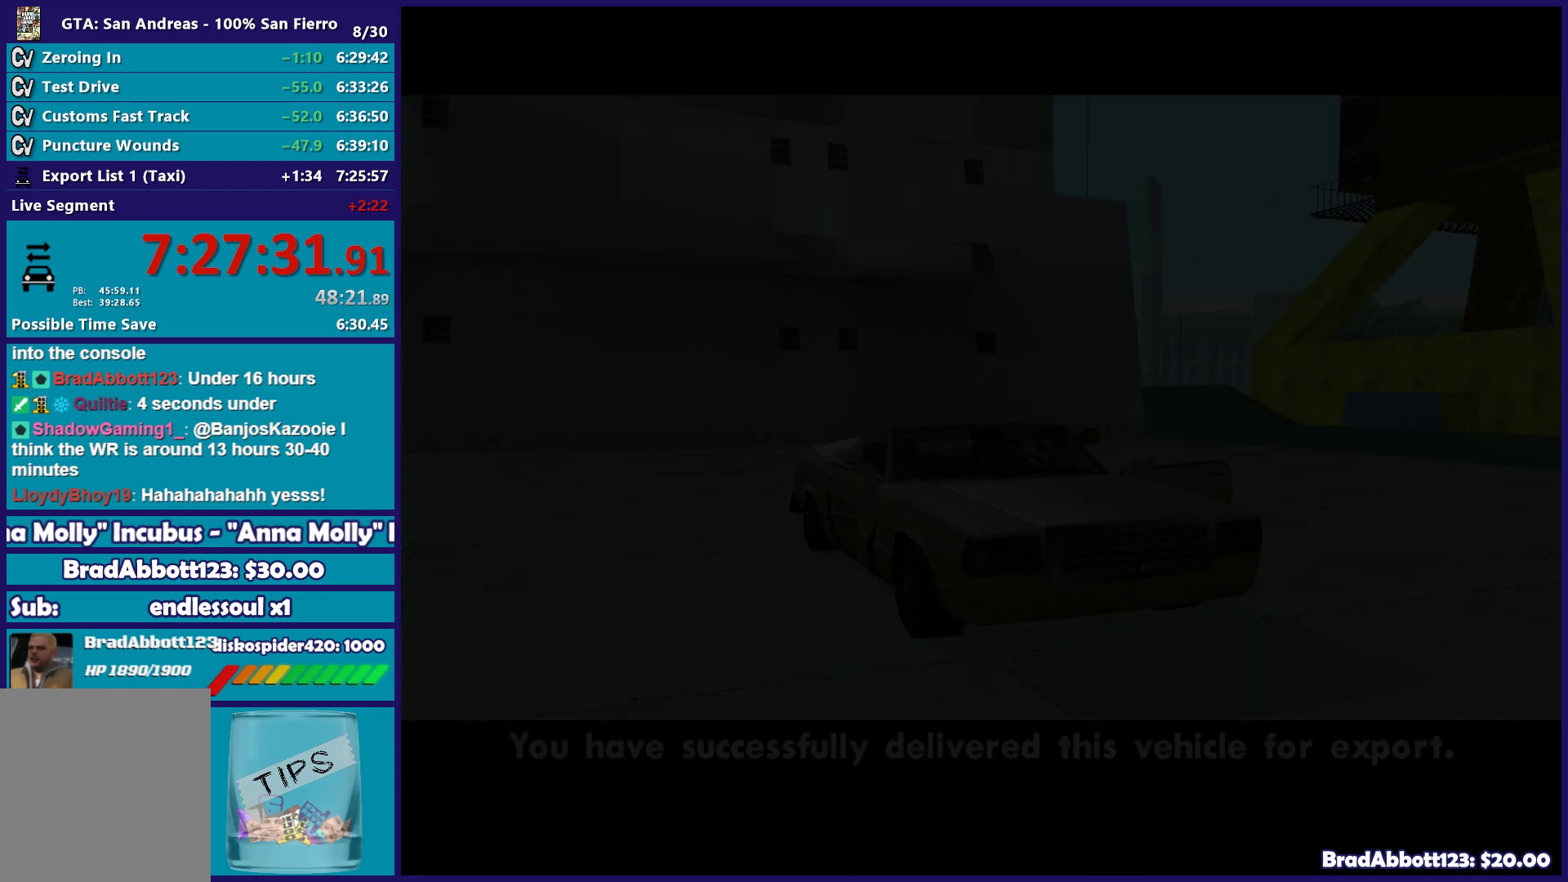
{"buttons": [], "left_stick": "up-left", "right_stick": "center", "button_events": [[100, "A", "up"], [183, "A", "down"], [283, "A", "up"], [383, "A", "down"], [467, "A", "up"]]}
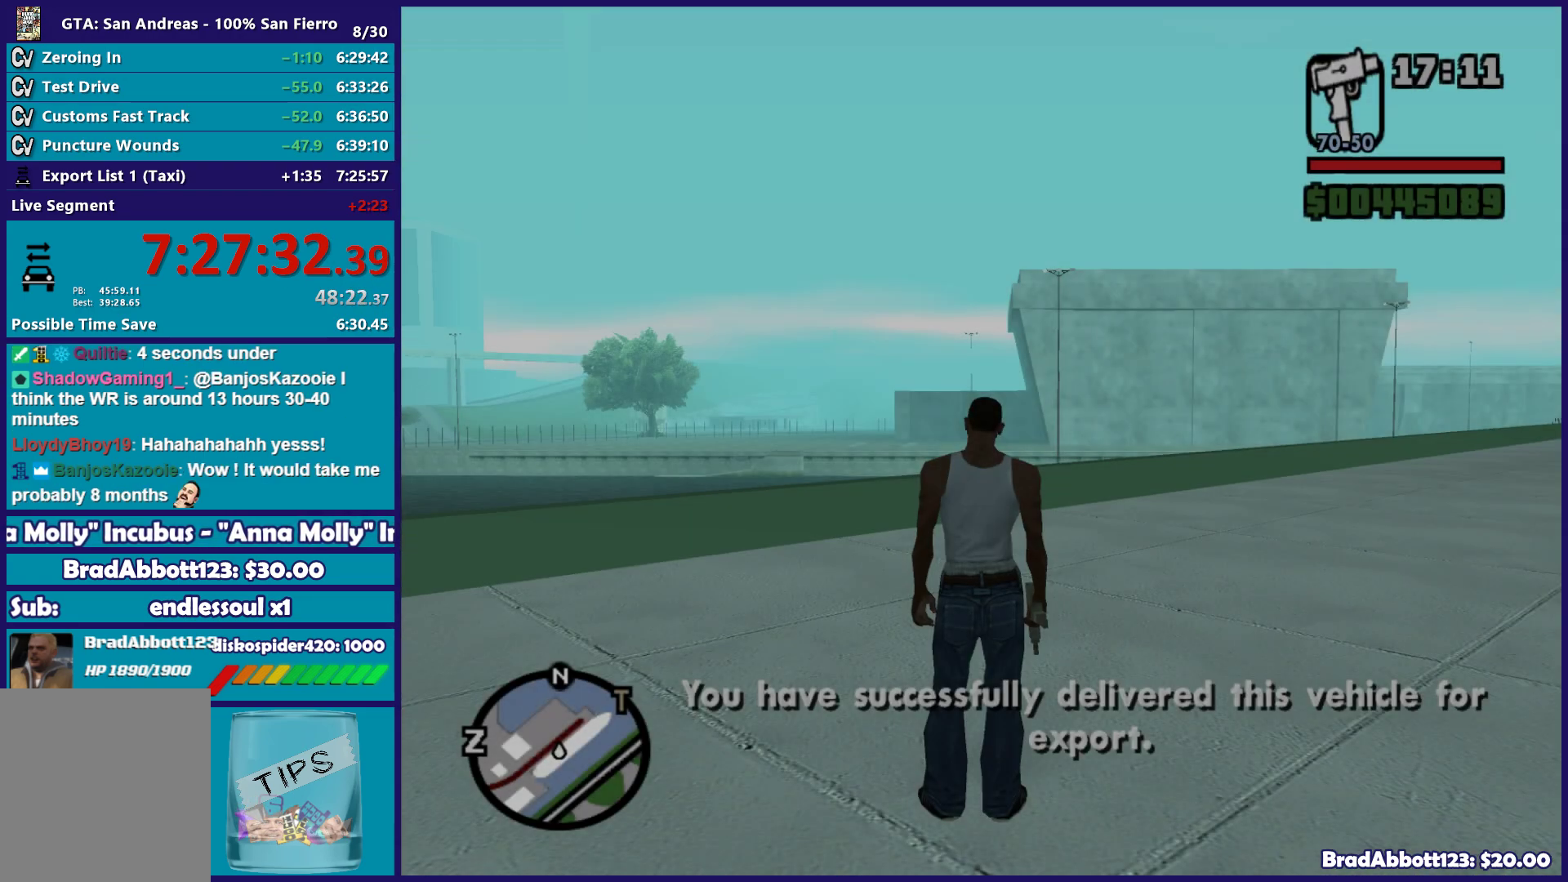
{"buttons": ["A"], "left_stick": "up-left", "right_stick": "center", "button_events": [[50, "A", "down"], [183, "A", "up"], [267, "A", "down"], [367, "A", "up"], [467, "A", "down"]]}
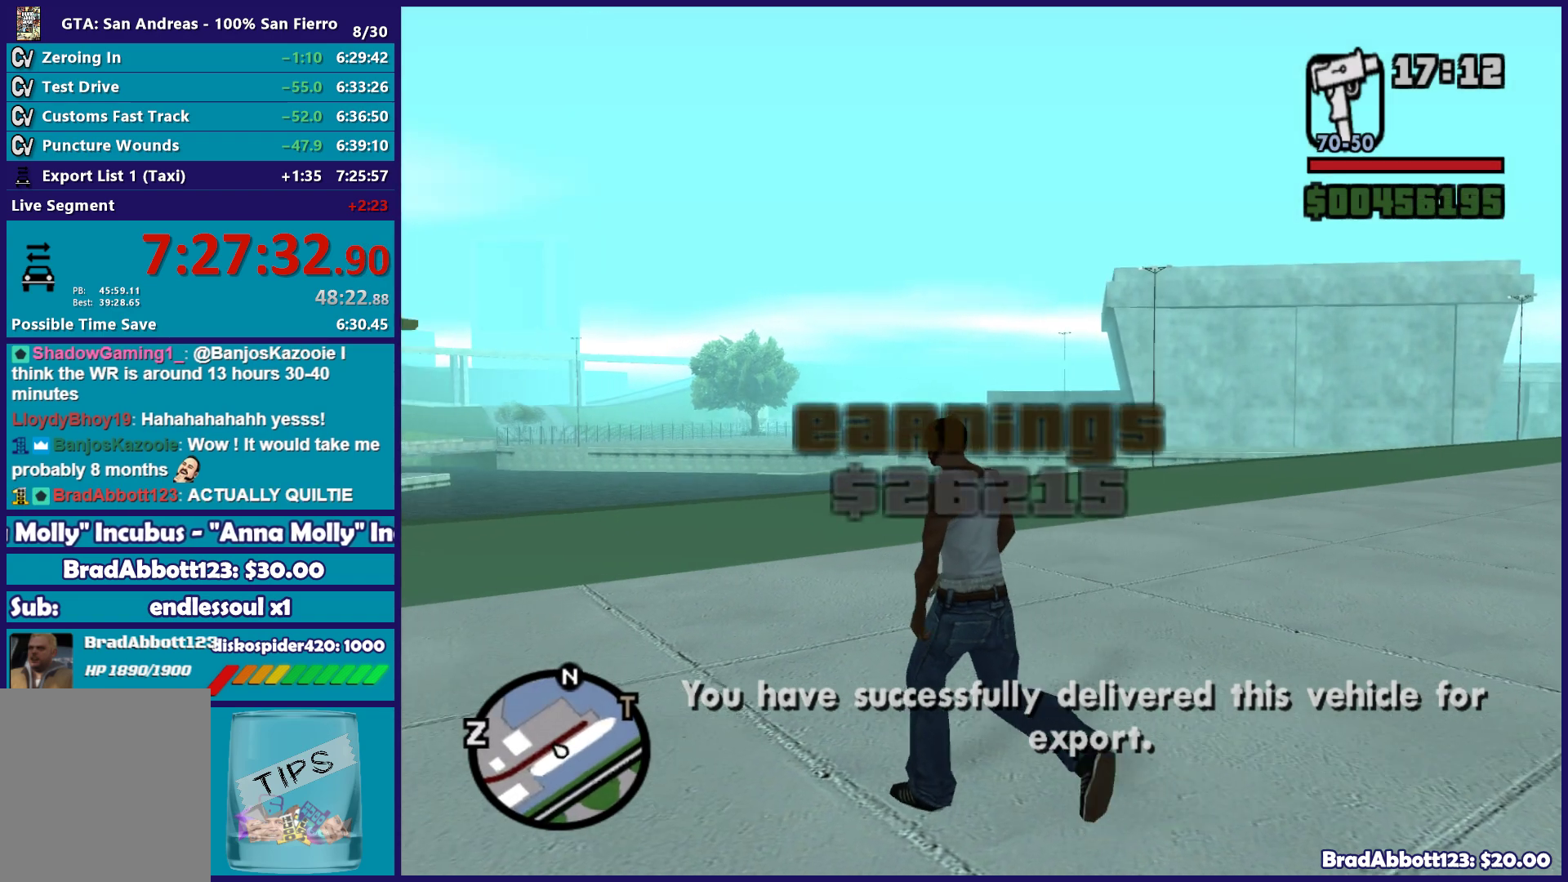
{"buttons": ["A"], "left_stick": "up-left", "right_stick": "center", "button_events": [[50, "A", "up"], [150, "A", "down"], [267, "A", "up"], [350, "A", "down"]]}
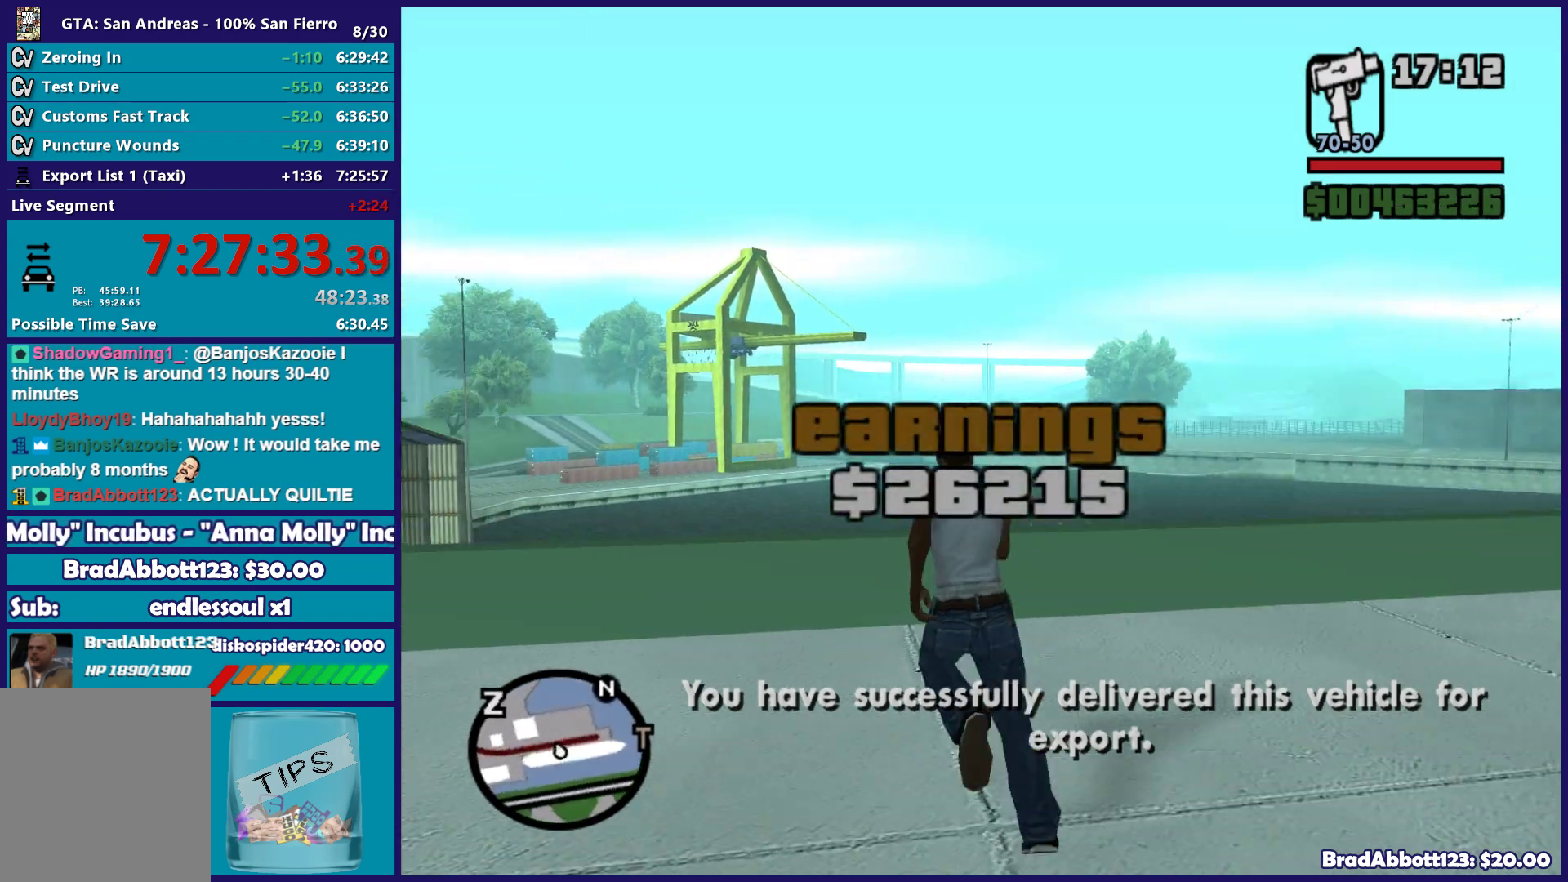
{"buttons": [], "left_stick": "up", "right_stick": "center", "button_events": [[17, "A", "up"], [17, "X", "down"], [217, "X", "up"], [300, "X", "down"], [433, "X", "up"]]}
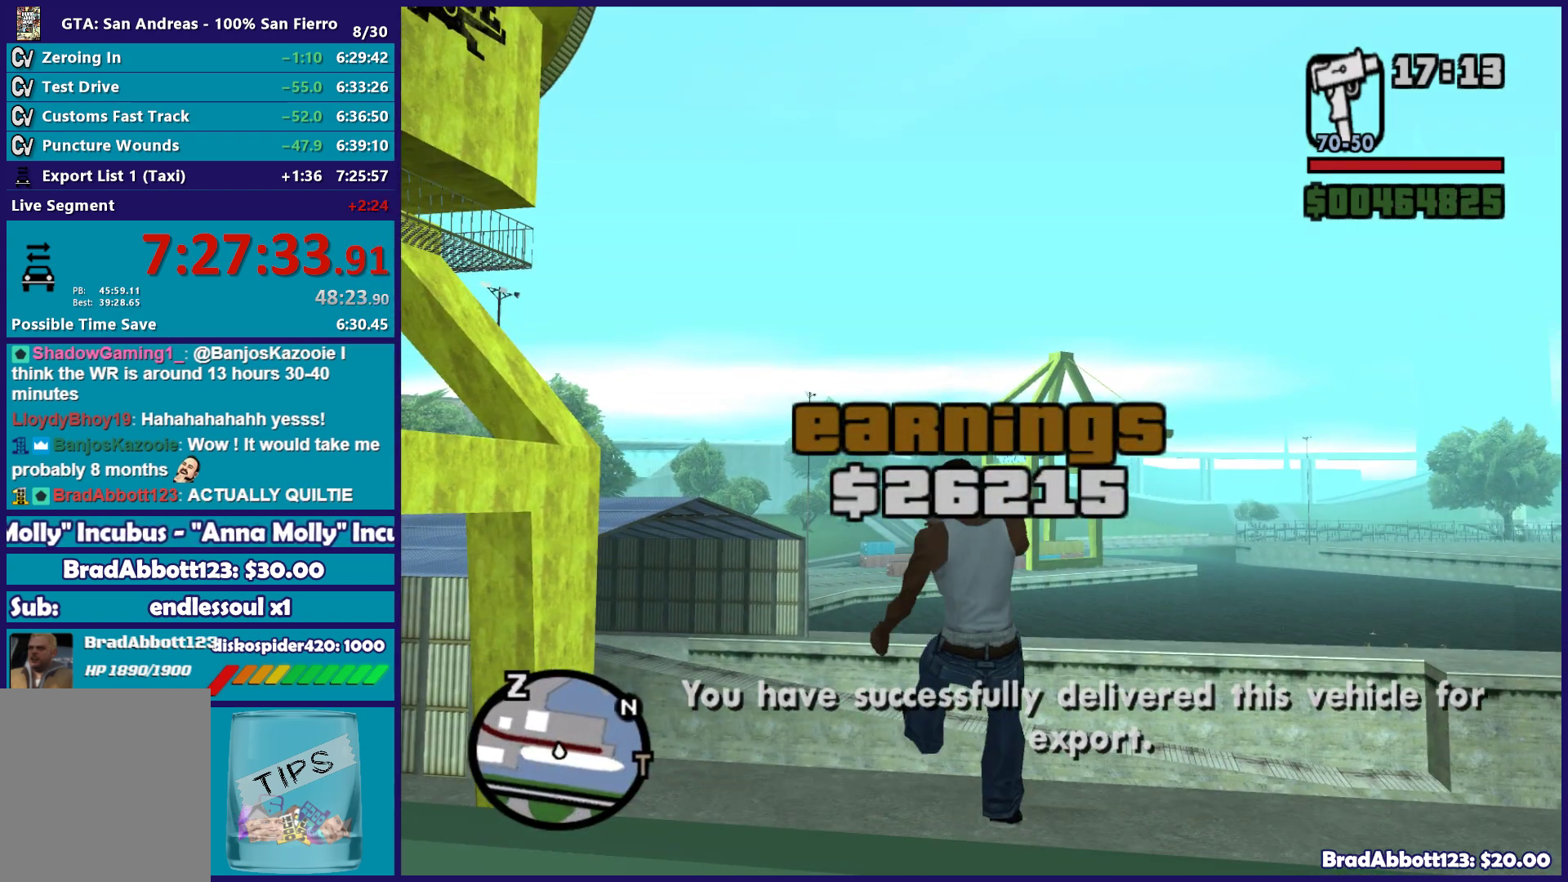
{"buttons": [], "left_stick": "up", "right_stick": "center", "button_events": [[383, "A", "down"], [483, "A", "up"]]}
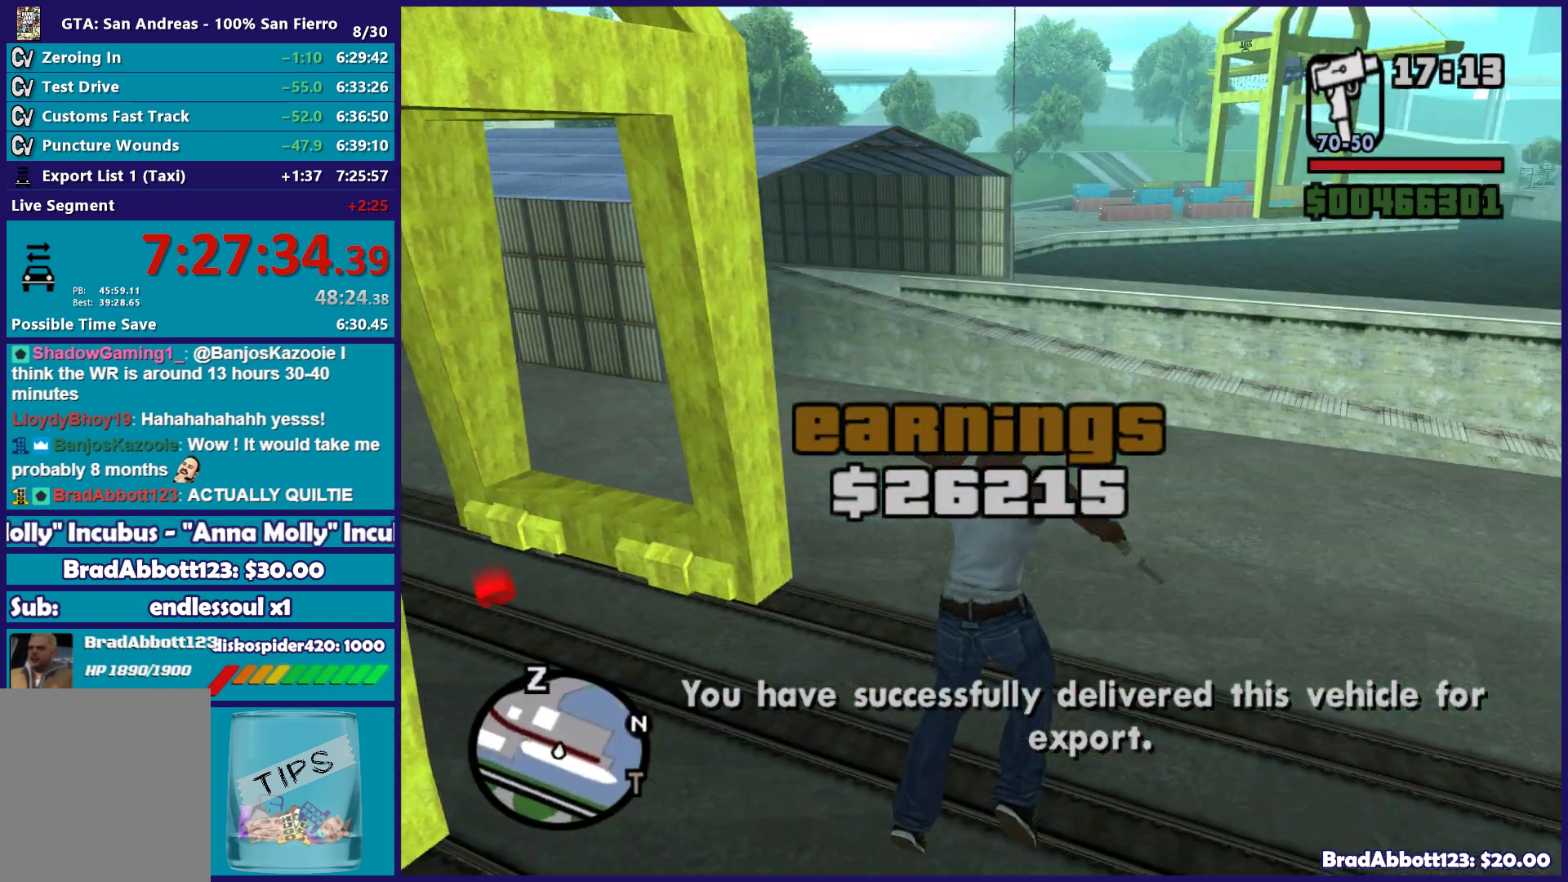
{"buttons": ["X"], "left_stick": "up", "right_stick": "center", "button_events": [[100, "A", "down"], [200, "A", "up"], [300, "X", "down"], [400, "X", "up"], [483, "X", "down"]]}
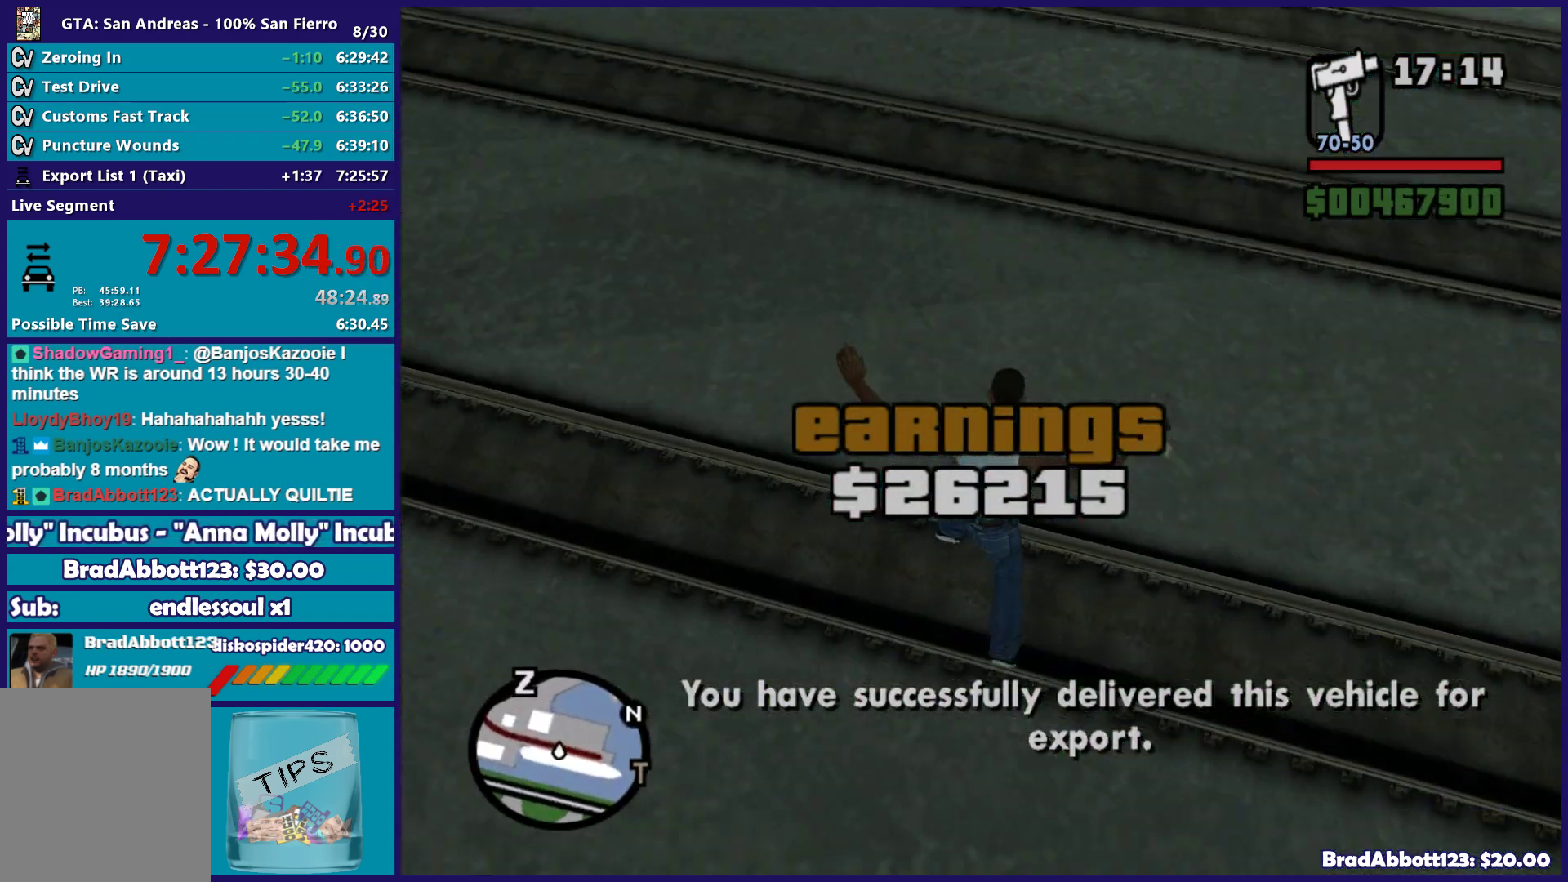
{"buttons": [], "left_stick": "up", "right_stick": "center", "button_events": [[83, "X", "up"], [167, "X", "down"], [283, "X", "up"], [383, "X", "down"], [483, "X", "up"]]}
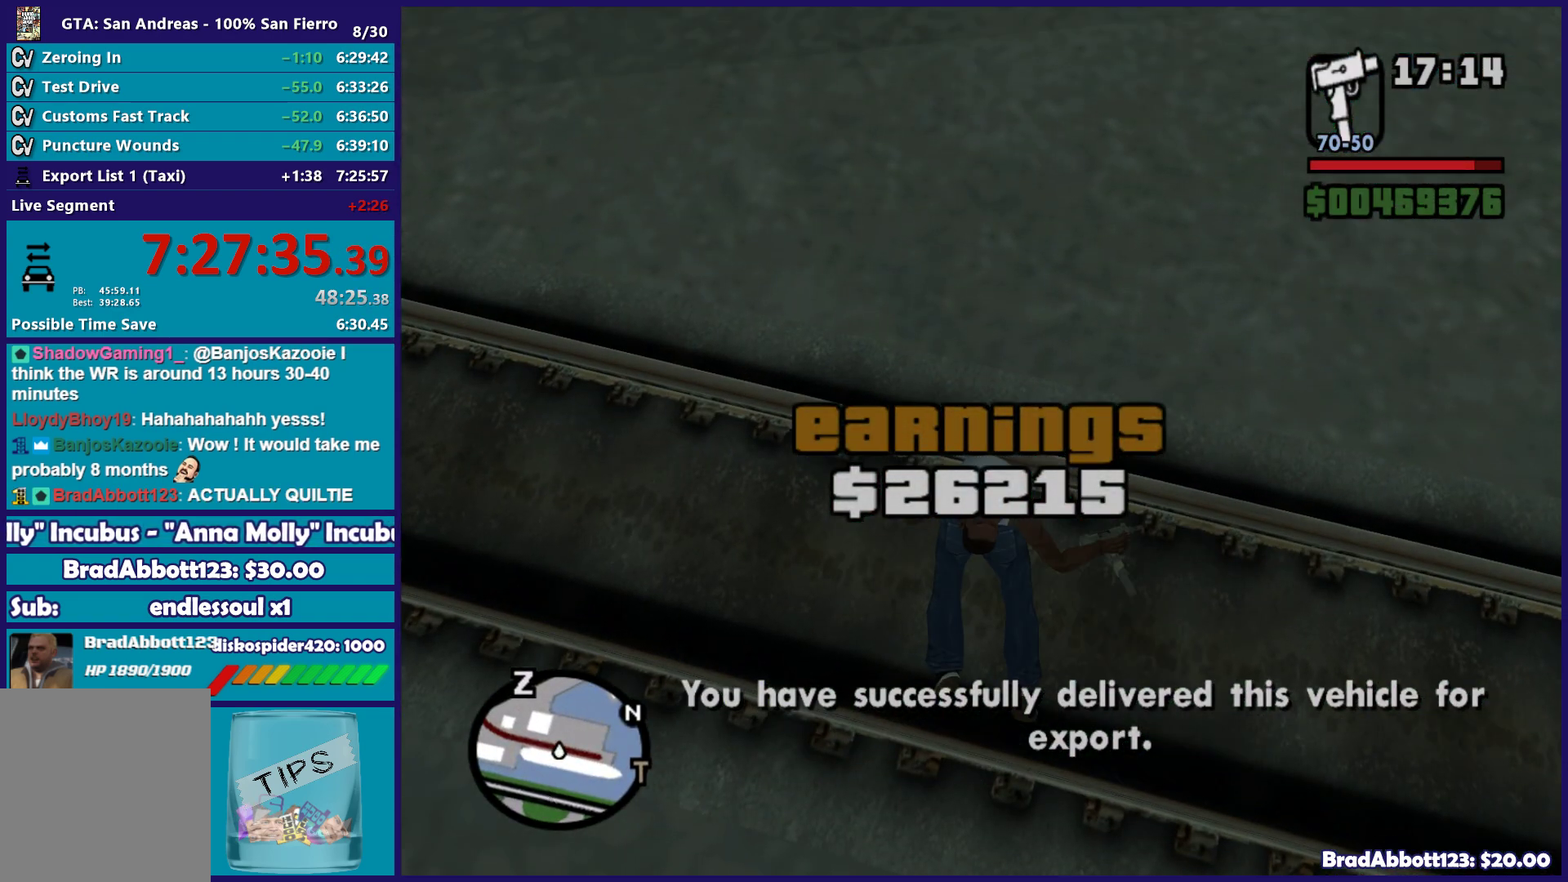
{"buttons": [], "left_stick": "up", "right_stick": "down-left", "button_events": []}
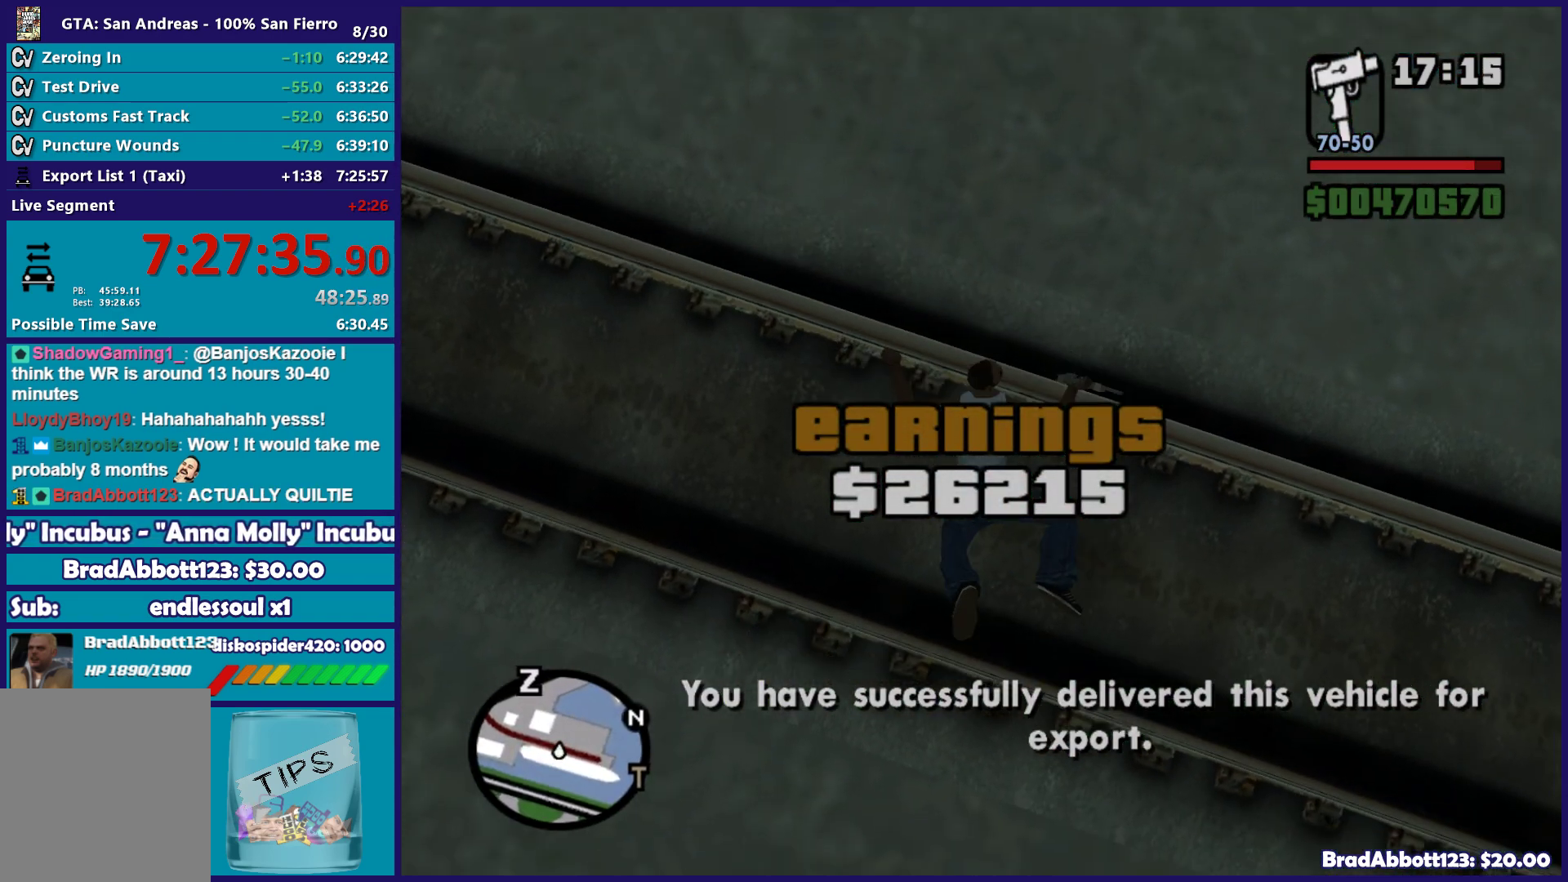
{"buttons": [], "left_stick": "up", "right_stick": "up", "button_events": []}
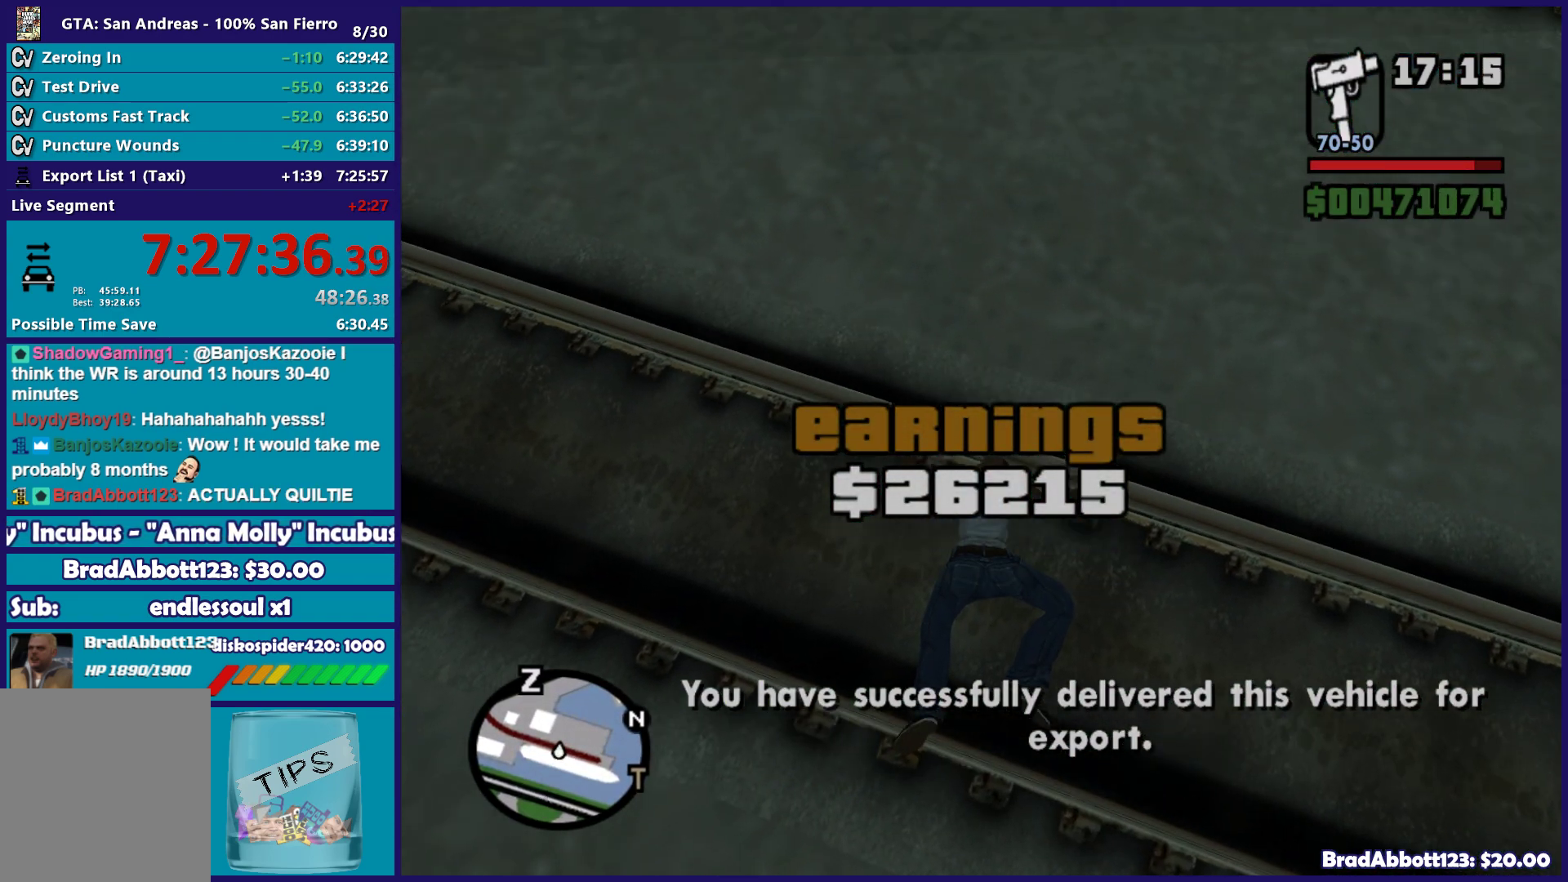
{"buttons": ["A"], "left_stick": "up", "right_stick": "center", "button_events": [[367, "A", "down"]]}
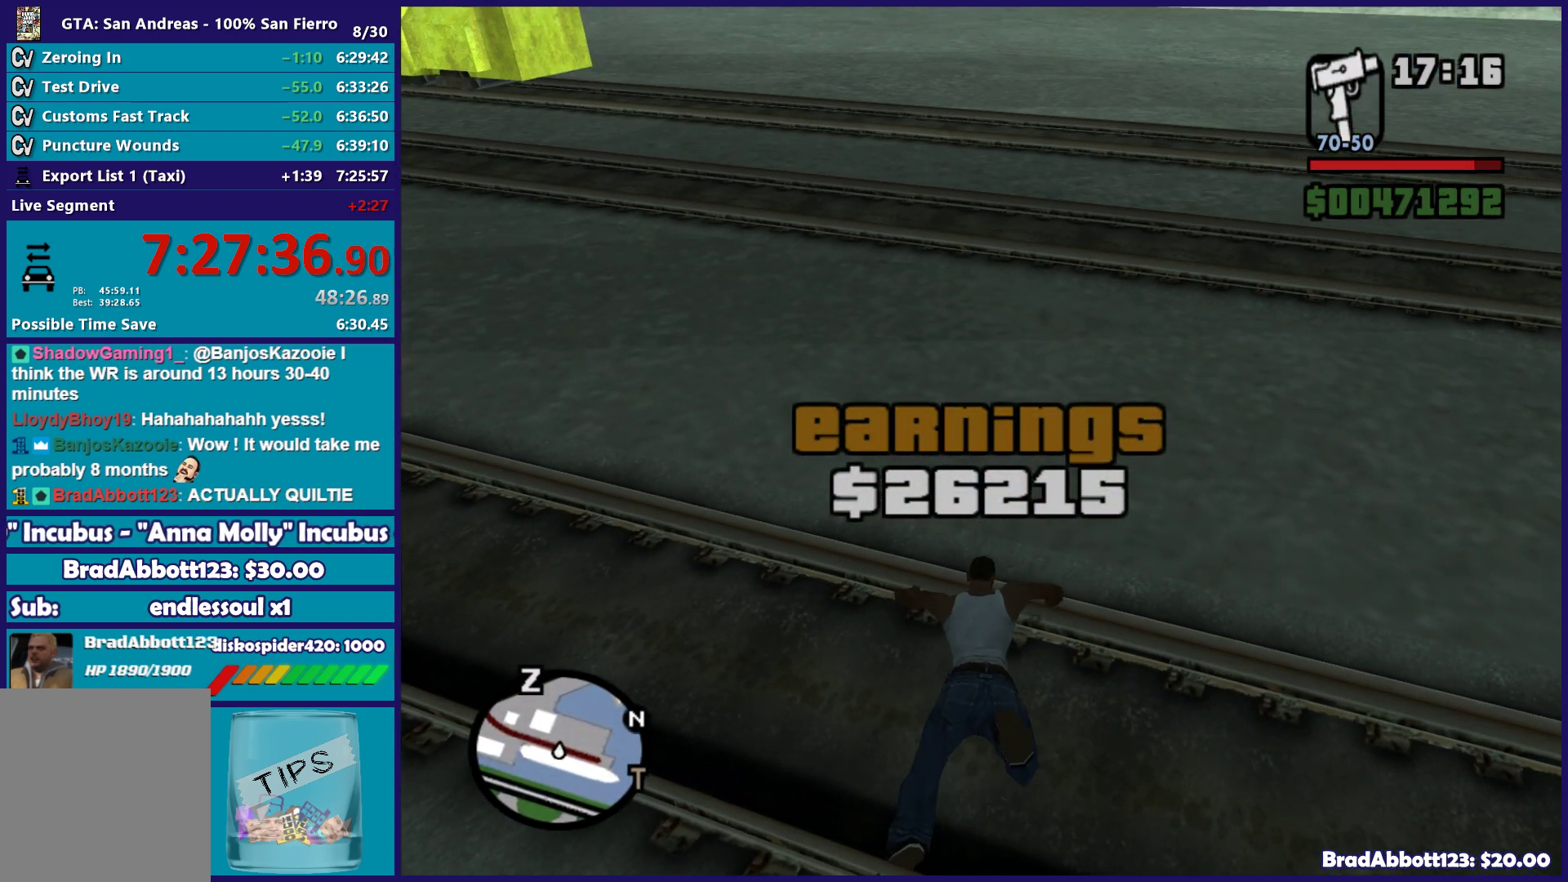
{"buttons": [], "left_stick": "up", "right_stick": "center", "button_events": [[17, "A", "up"], [83, "A", "down"], [233, "A", "up"], [317, "A", "down"], [450, "A", "up"]]}
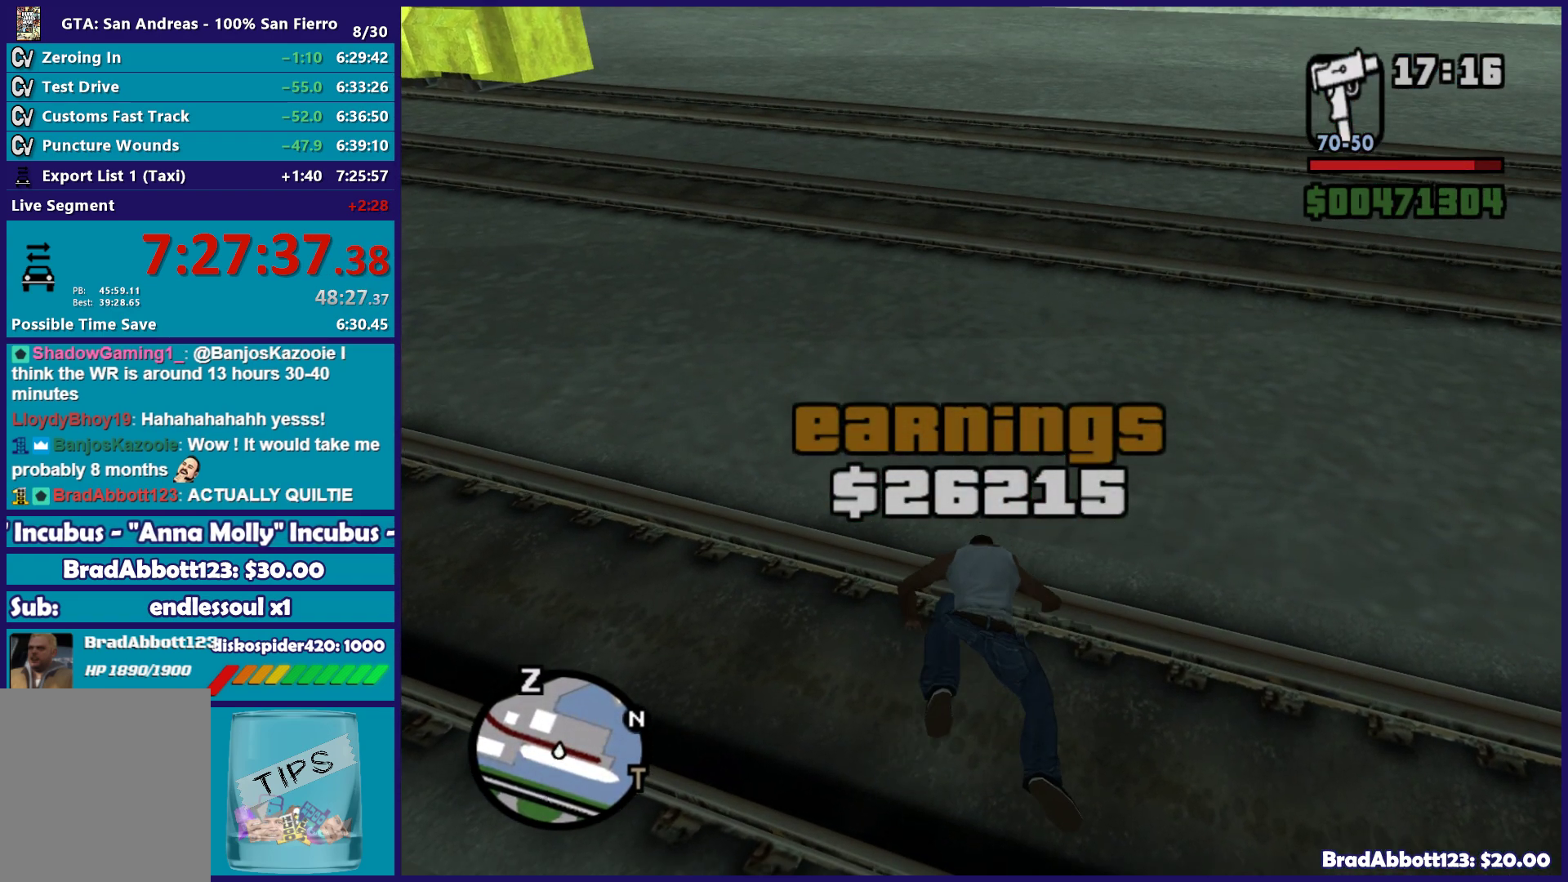
{"buttons": ["A"], "left_stick": "up-left", "right_stick": "center", "button_events": [[17, "A", "down"], [133, "A", "up"], [217, "A", "down"], [333, "A", "up"], [400, "A", "down"]]}
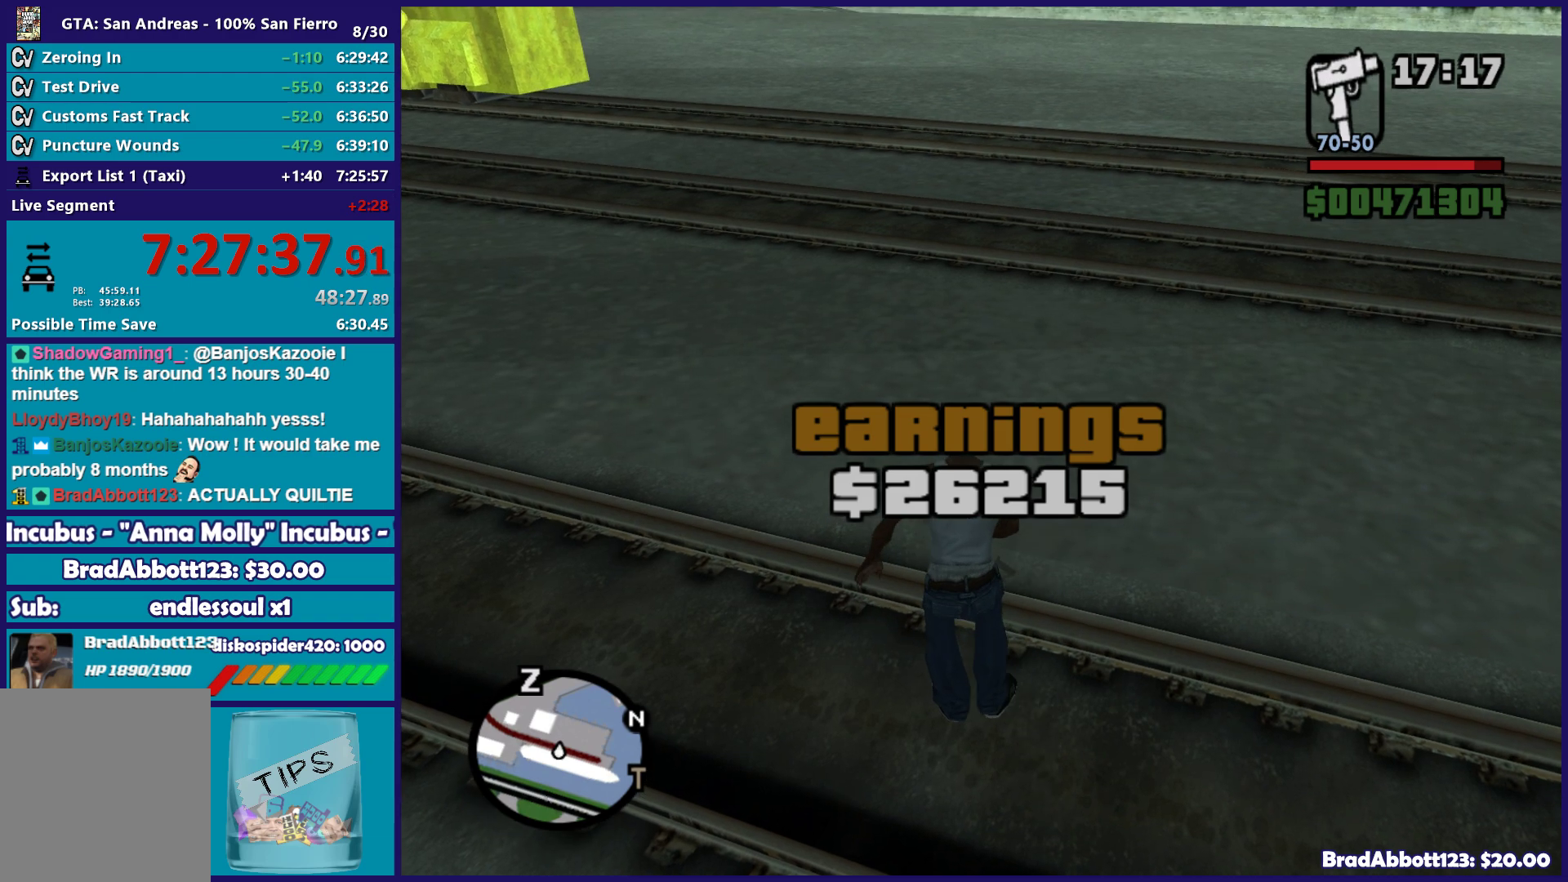
{"buttons": [], "left_stick": "up-left", "right_stick": "center", "button_events": [[33, "A", "up"], [150, "A", "down"], [233, "A", "up"], [317, "A", "down"], [433, "A", "up"]]}
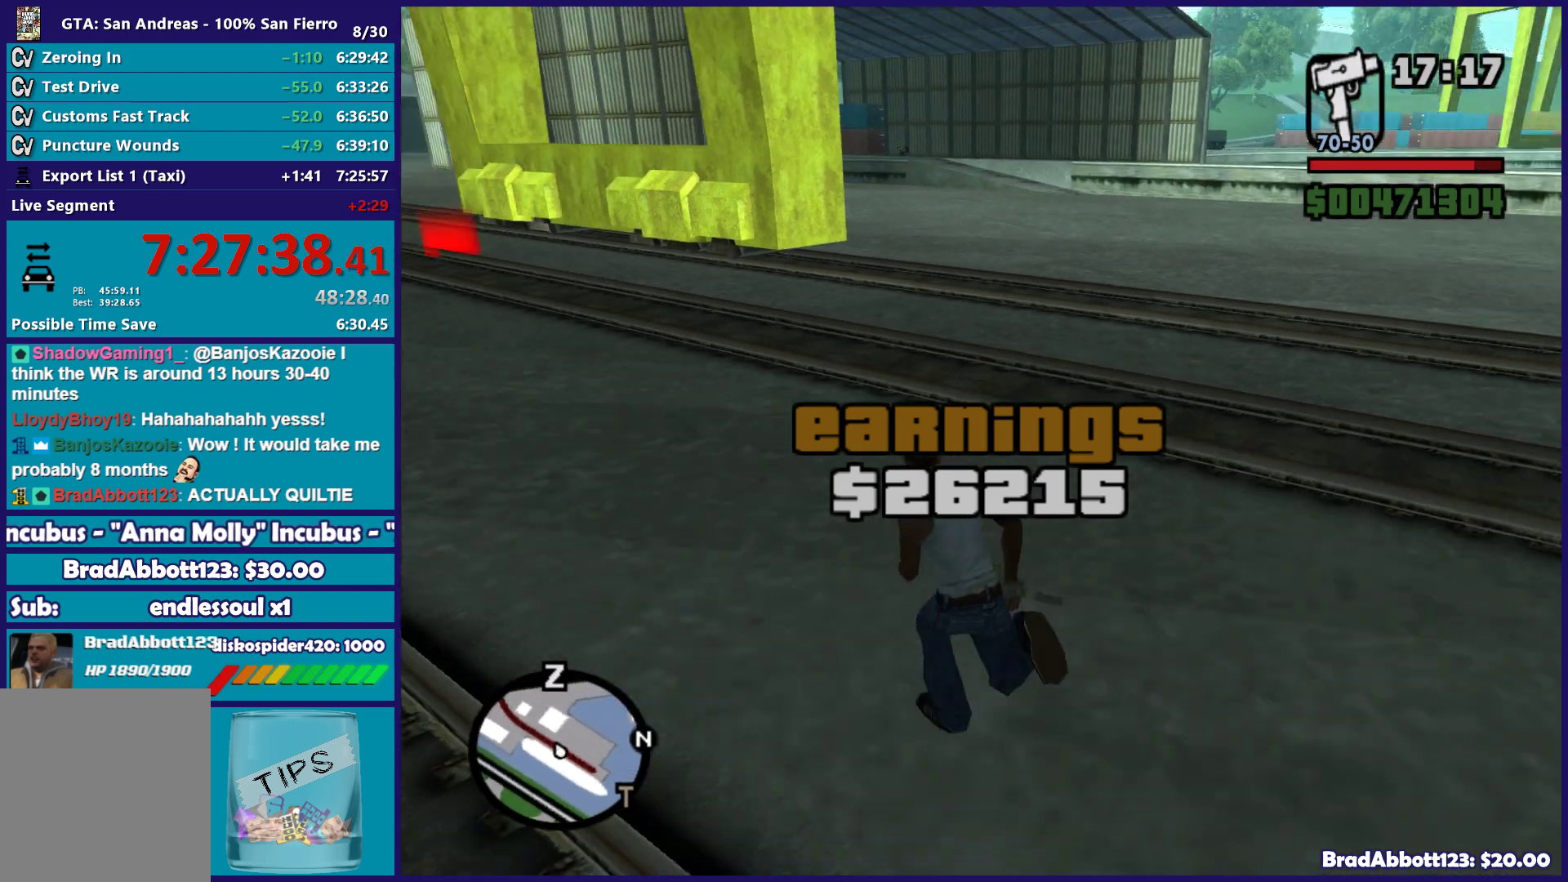
{"buttons": ["A"], "left_stick": "up", "right_stick": "center", "button_events": [[33, "A", "down"], [150, "A", "up"], [250, "A", "down"], [367, "A", "up"], [450, "A", "down"]]}